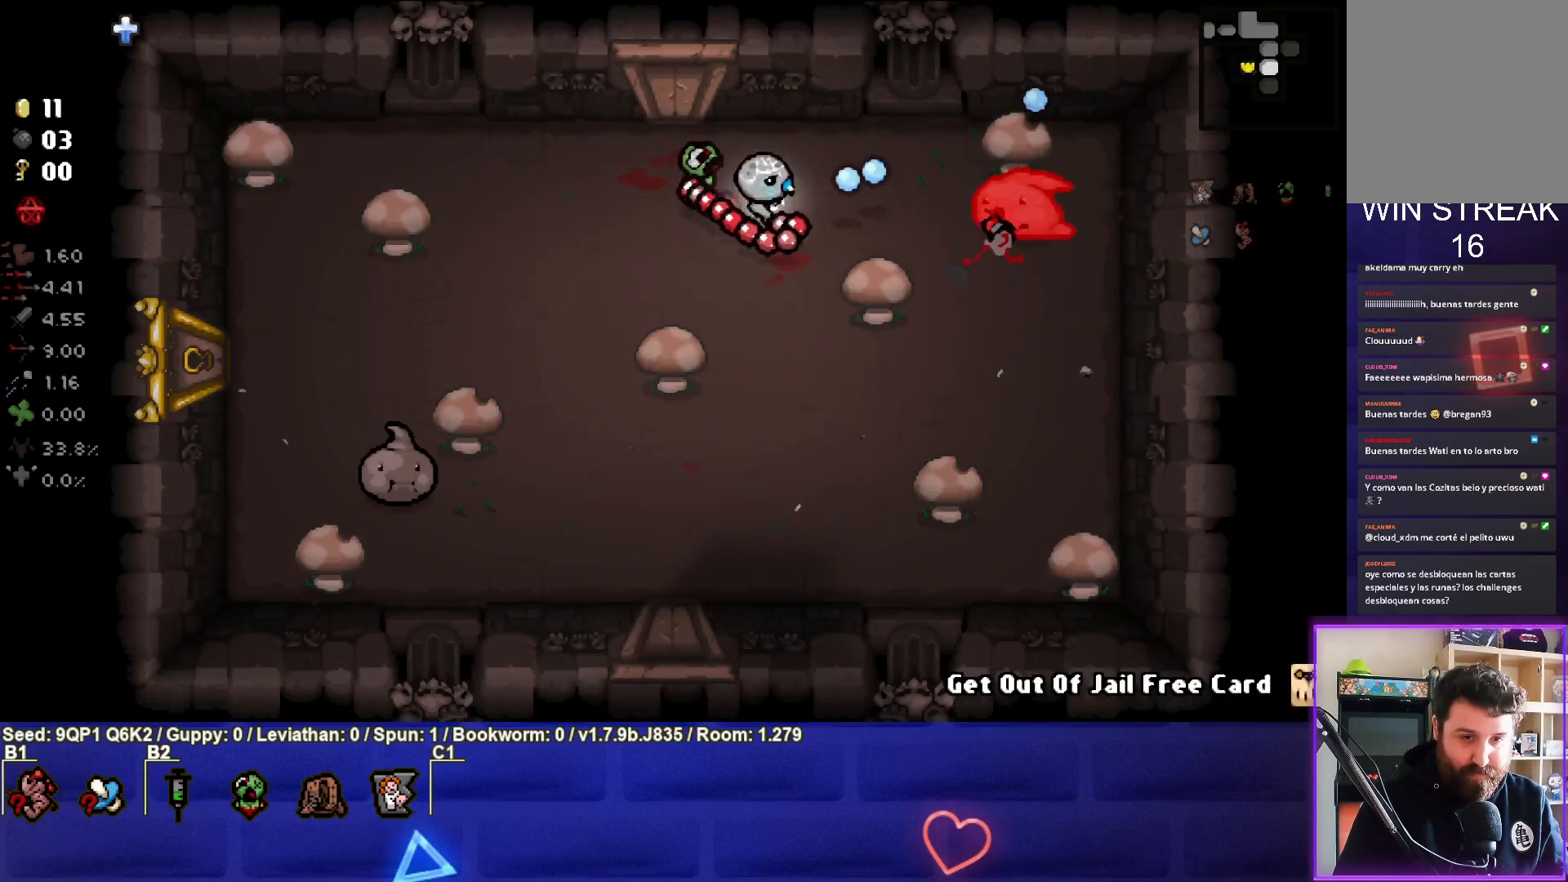
Gameplay with a controller (PlayStation layout); each line is a JSON object with the inputs held at the frame after it. "events" lists button and stick changes between this image and that frame as [ms after this image, input, new state], when the widget could be followed in between.
{"buttons": ["R3"], "left_stick": "center", "right_stick": "right", "events": [[67, "left_stick", "up-left"], [150, "left_stick", "center"], [217, "left_stick", "down-right"], [383, "R3", "down"], [450, "left_stick", "center"]]}
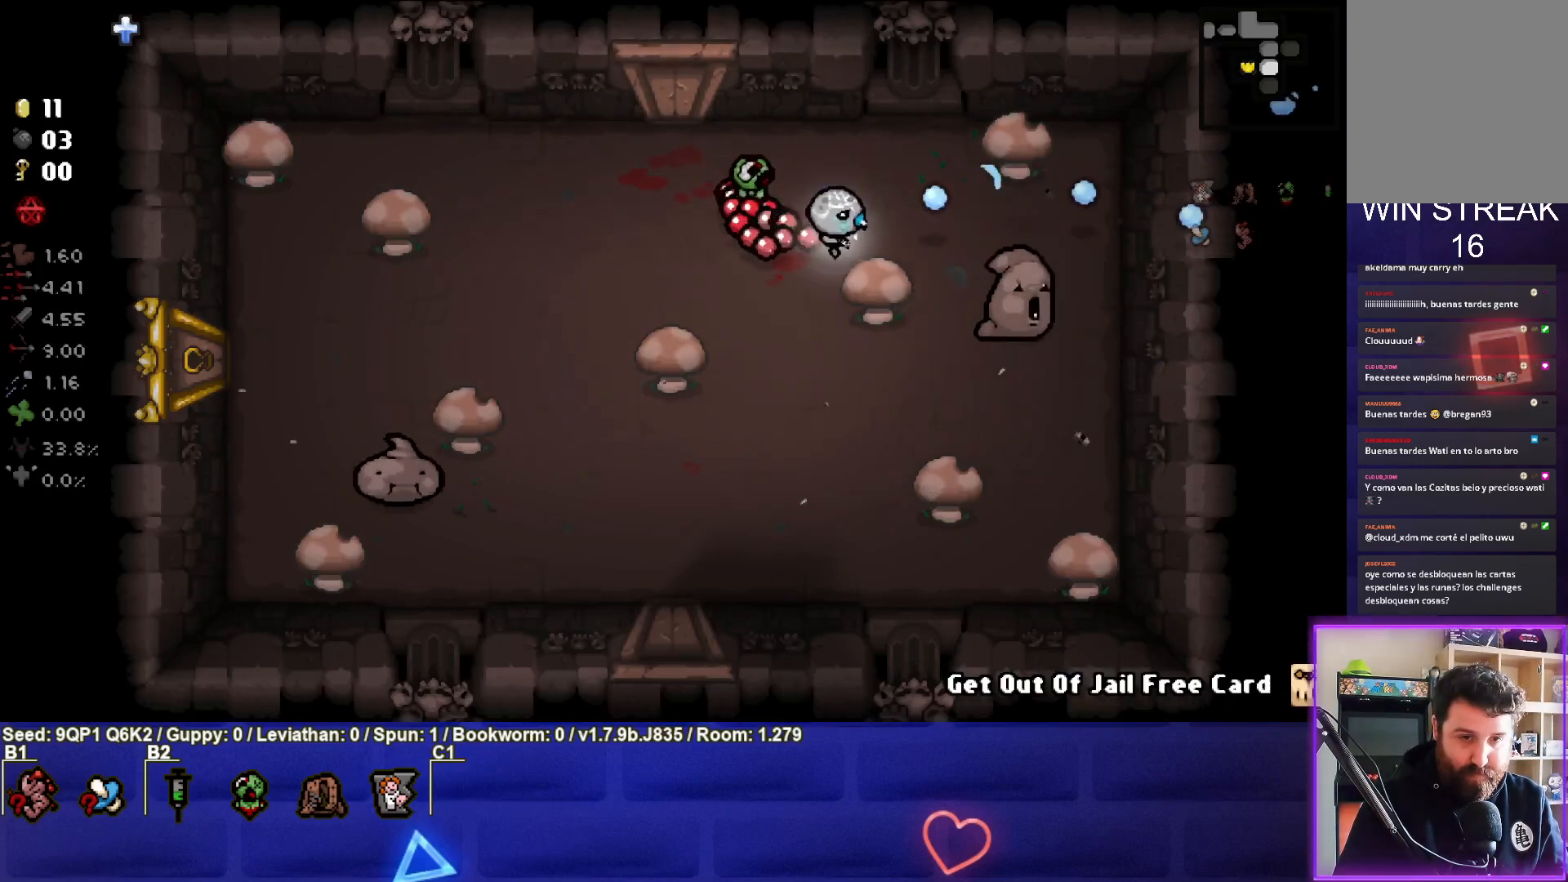
{"buttons": ["R3"], "left_stick": "center", "right_stick": "right", "events": [[67, "left_stick", "down"], [233, "left_stick", "down-right"], [367, "left_stick", "center"]]}
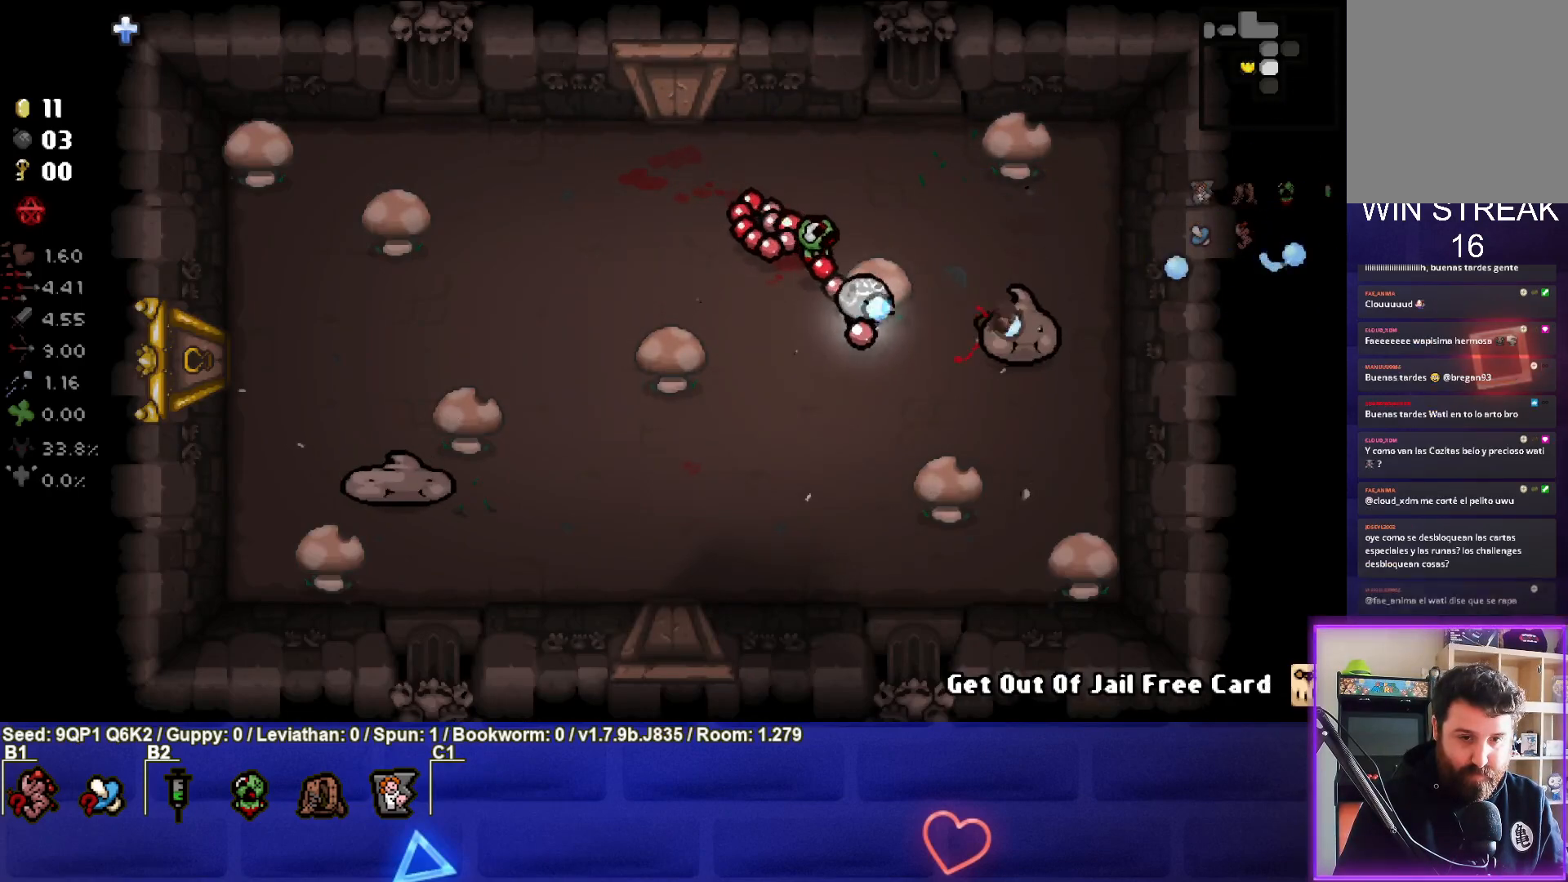
{"buttons": [], "left_stick": "up-right", "right_stick": "right", "events": [[83, "left_stick", "up-right"], [367, "R3", "up"]]}
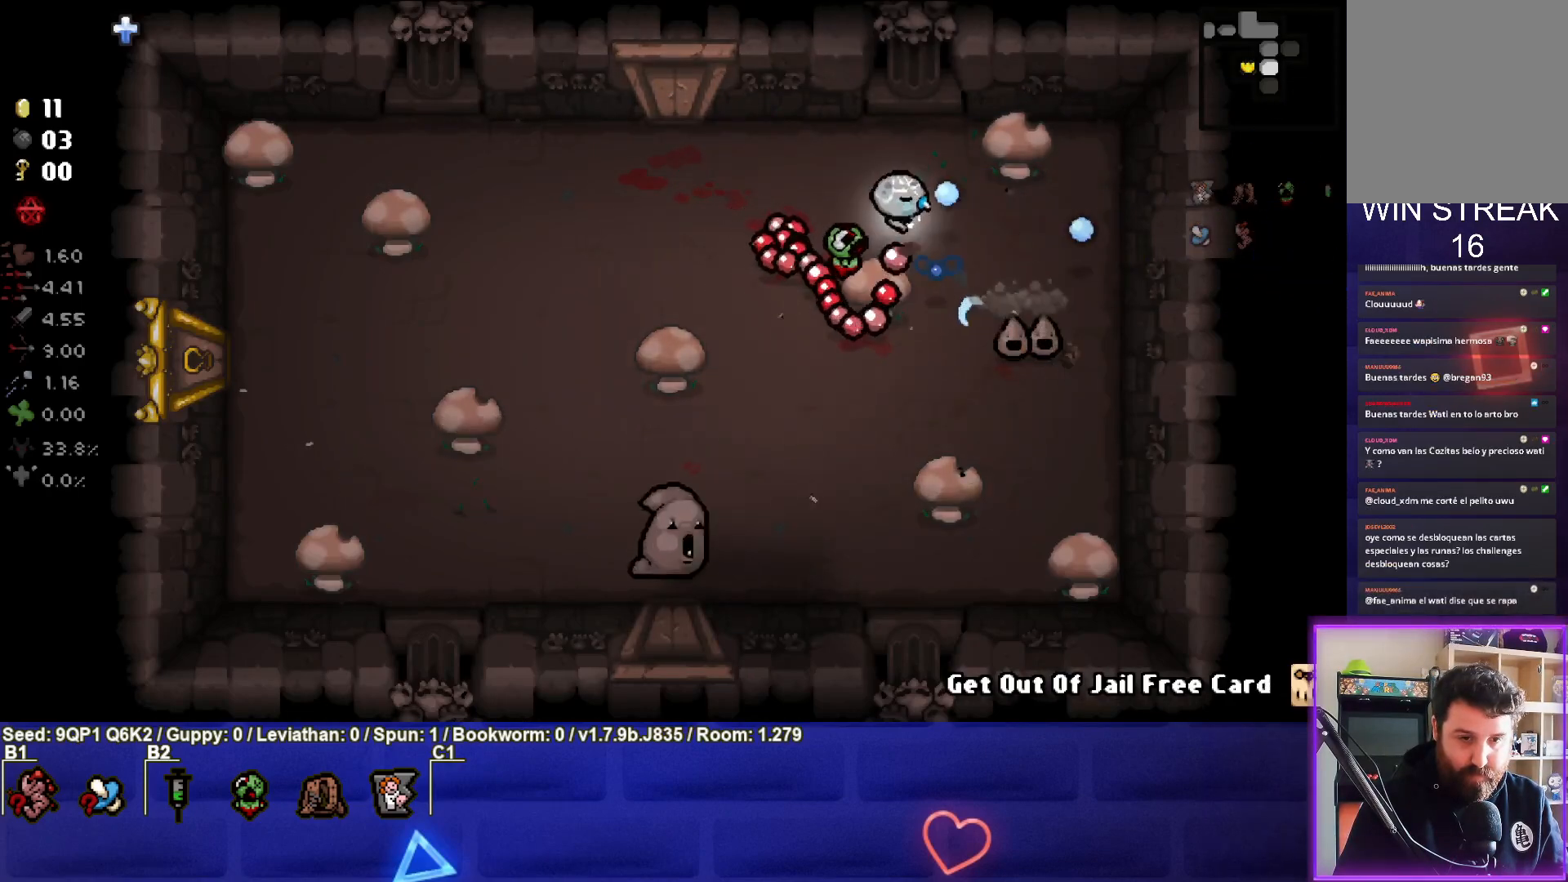
{"buttons": [], "left_stick": "down-right", "right_stick": "down", "events": [[50, "left_stick", "right"], [50, "right_stick", "center"], [183, "left_stick", "up-right"], [183, "right_stick", "down"], [300, "left_stick", "center"], [450, "left_stick", "down-right"]]}
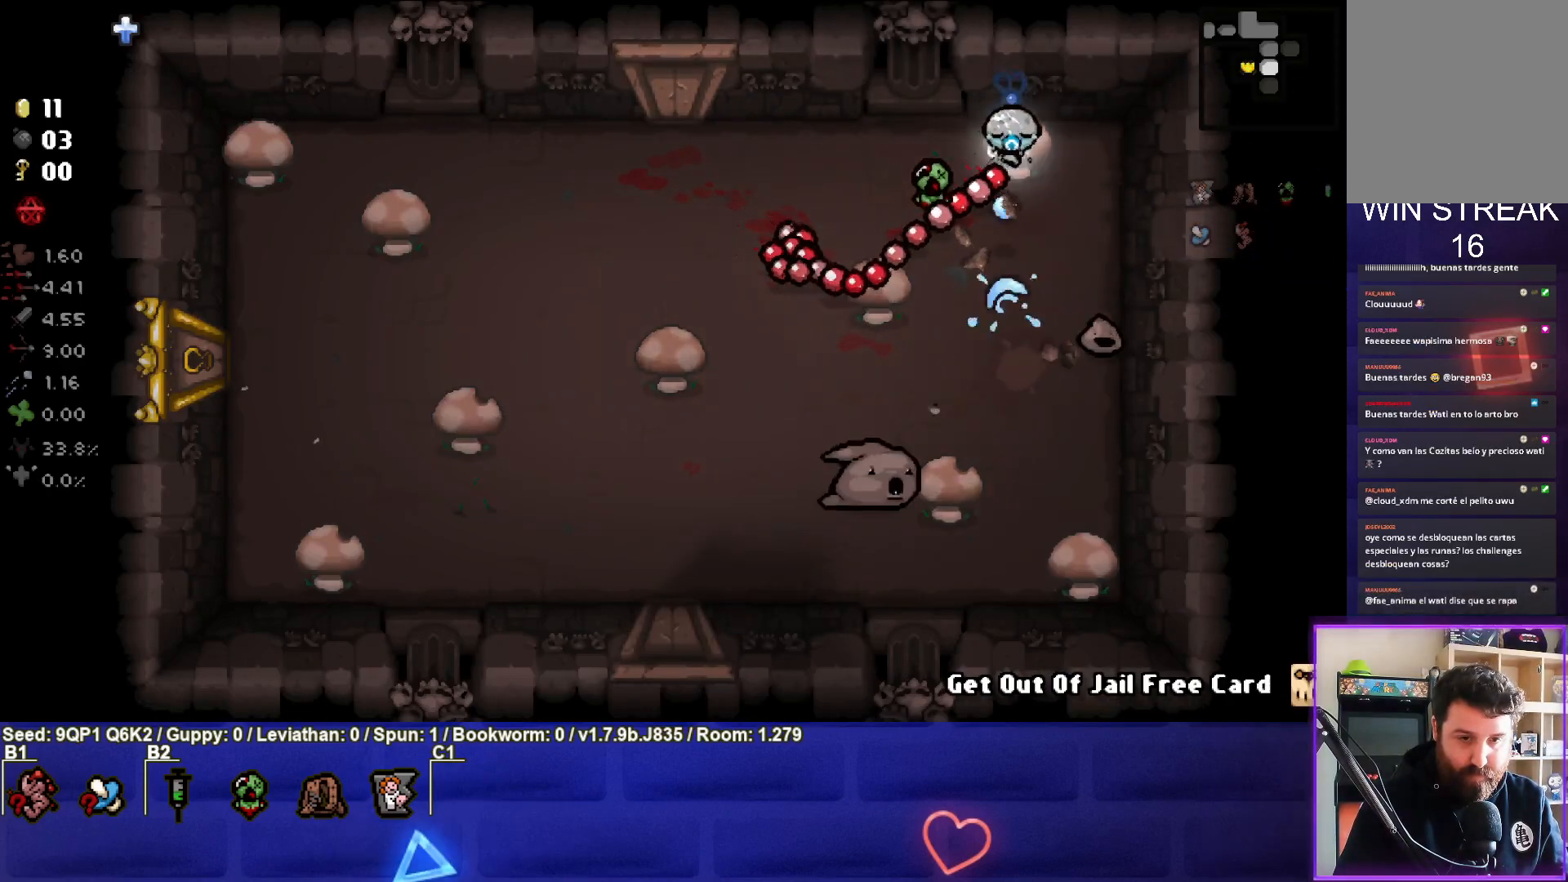
{"buttons": ["R3"], "left_stick": "center", "right_stick": "down", "events": [[83, "left_stick", "center"], [150, "left_stick", "right"], [183, "R3", "down"], [350, "left_stick", "left"], [467, "left_stick", "center"]]}
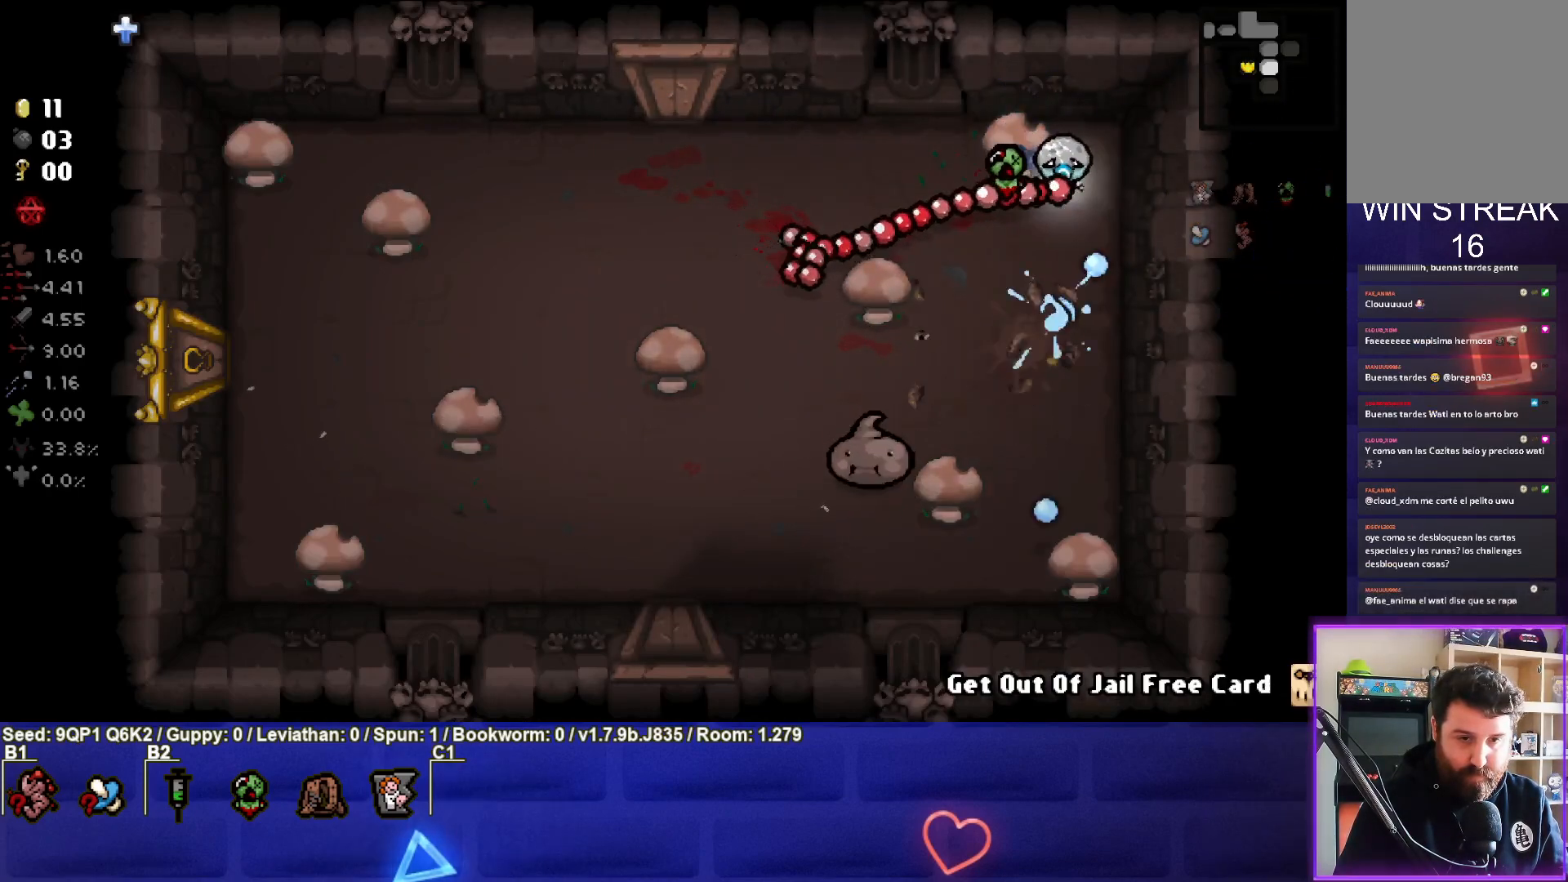
{"buttons": ["R3"], "left_stick": "center", "right_stick": "down", "events": [[50, "left_stick", "down-left"], [417, "left_stick", "center"]]}
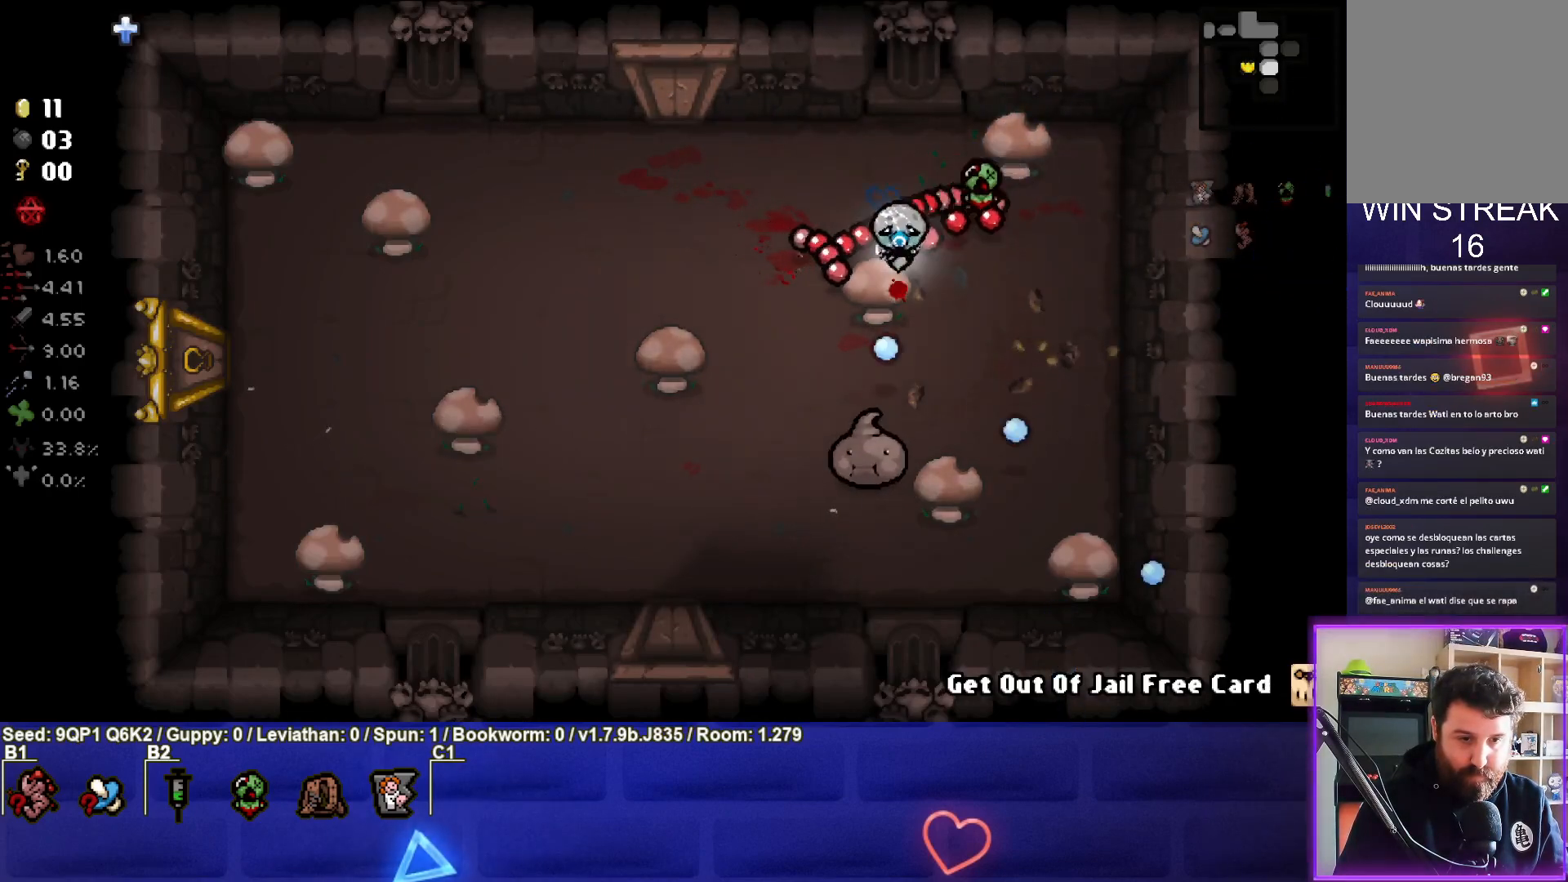
{"buttons": ["R3"], "left_stick": "center", "right_stick": "down", "events": [[200, "left_stick", "up-left"], [250, "left_stick", "center"], [350, "left_stick", "down"], [467, "left_stick", "center"]]}
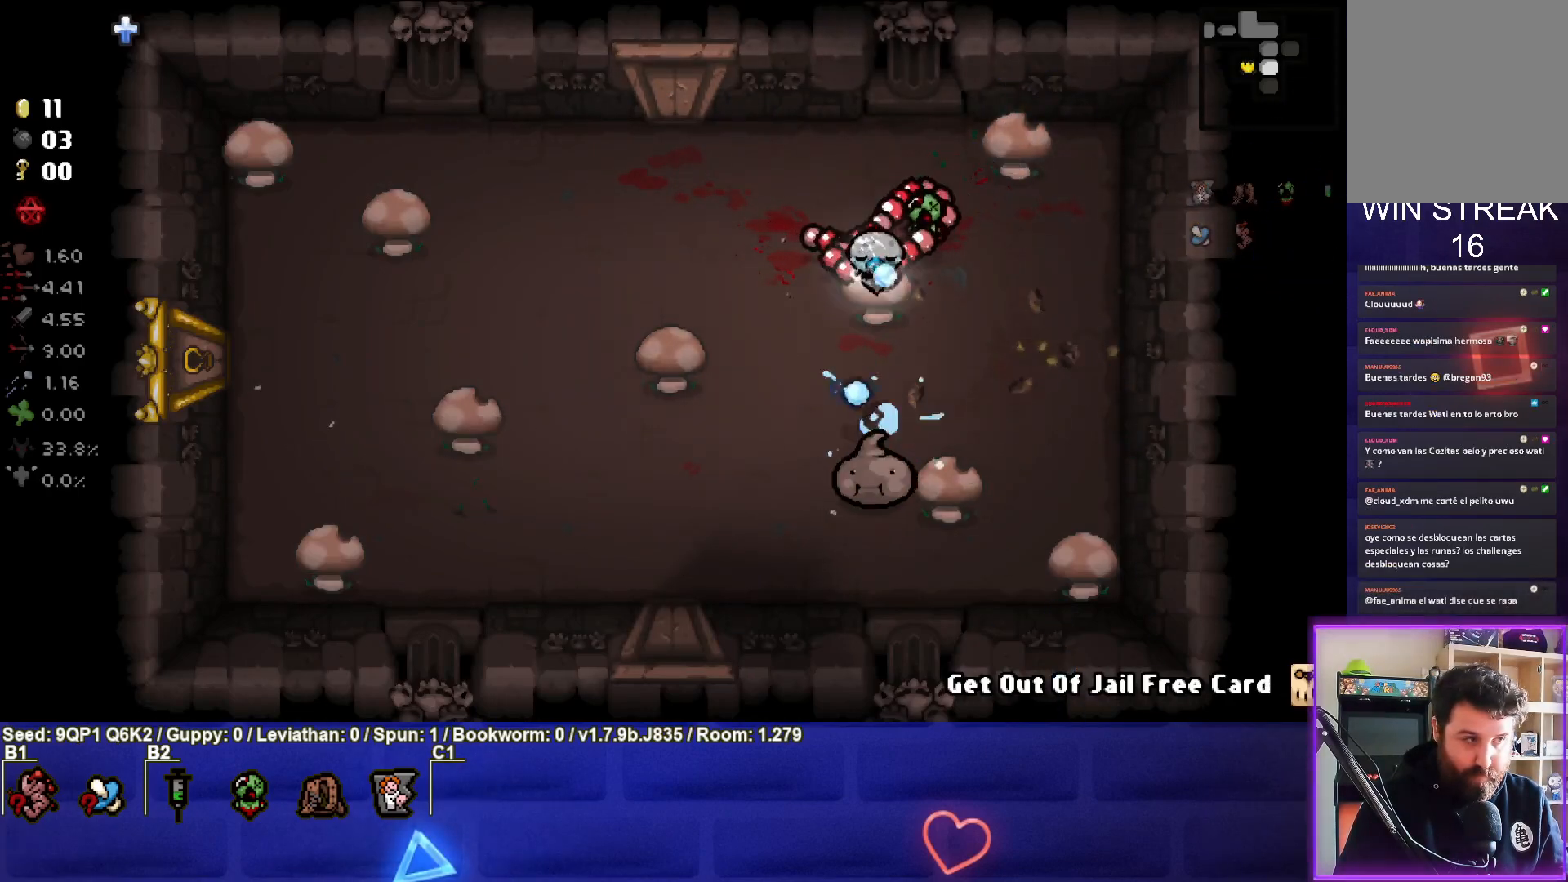
{"buttons": ["R3"], "left_stick": "up-left", "right_stick": "down", "events": [[33, "left_stick", "up"], [150, "left_stick", "center"], [467, "left_stick", "up-left"]]}
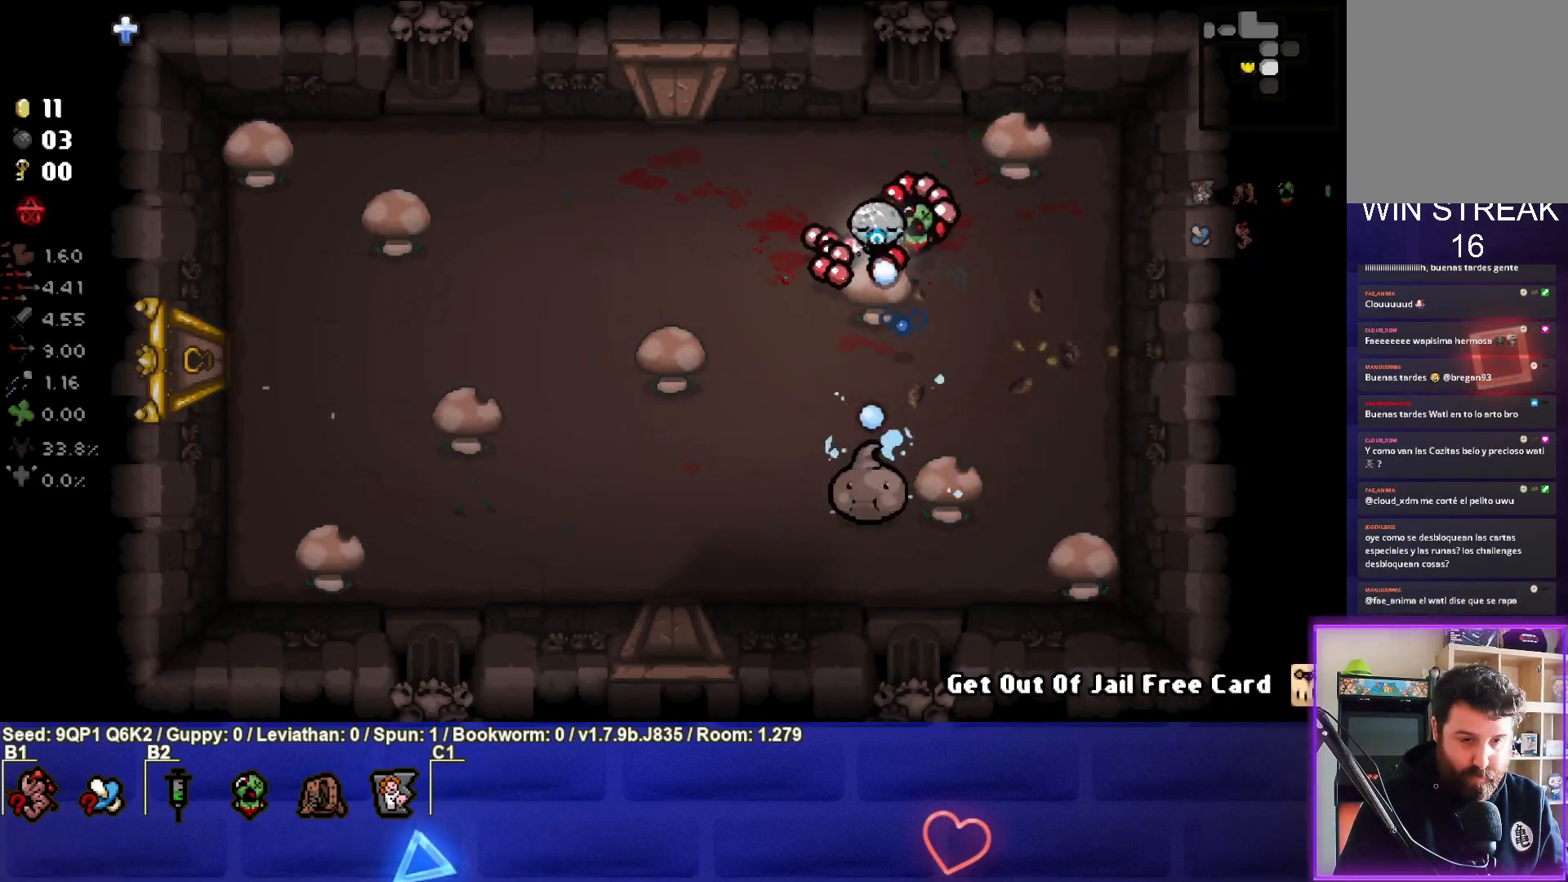
{"buttons": ["R3"], "left_stick": "down", "right_stick": "down", "events": [[83, "left_stick", "center"], [400, "left_stick", "down"]]}
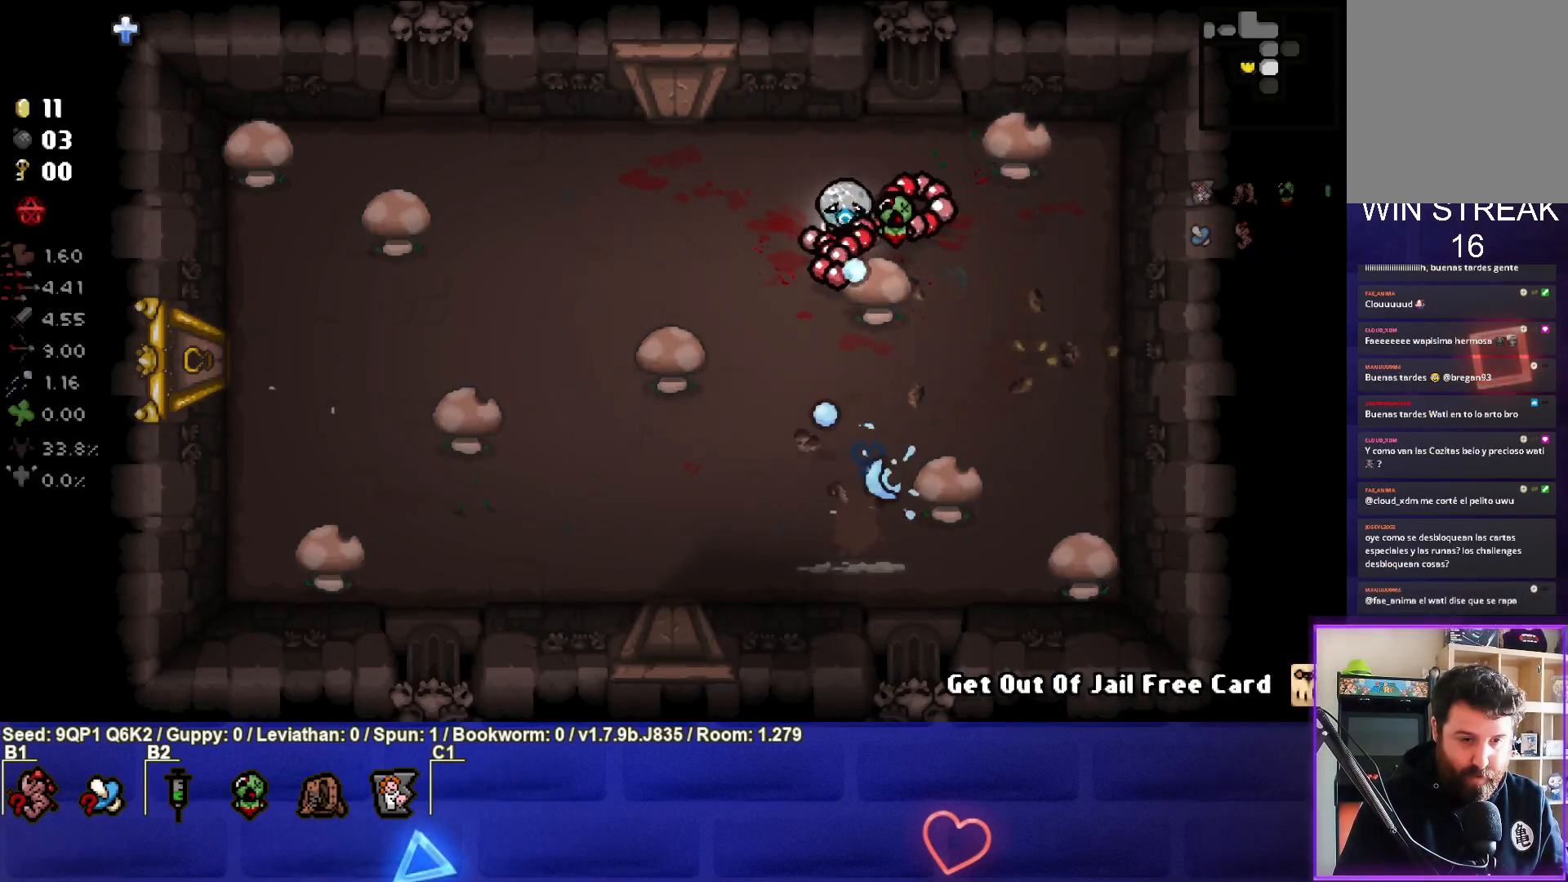
{"buttons": ["R3"], "left_stick": "down-right", "right_stick": "down"}
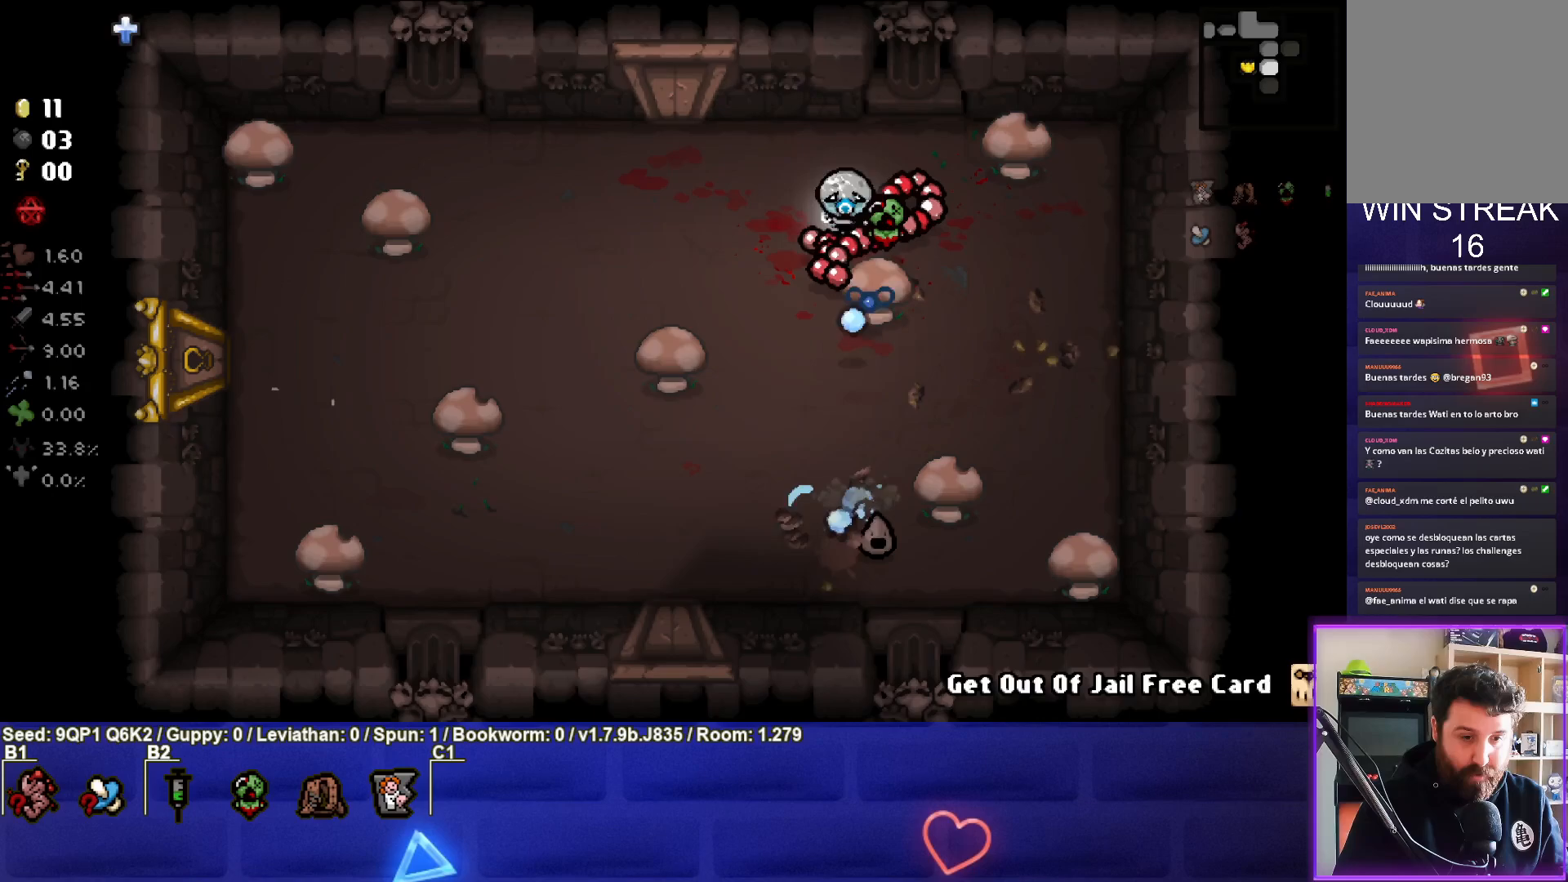
{"buttons": ["R3"], "left_stick": "center", "right_stick": "down", "events": [[83, "left_stick", "center"], [317, "left_stick", "up-left"], [467, "left_stick", "center"]]}
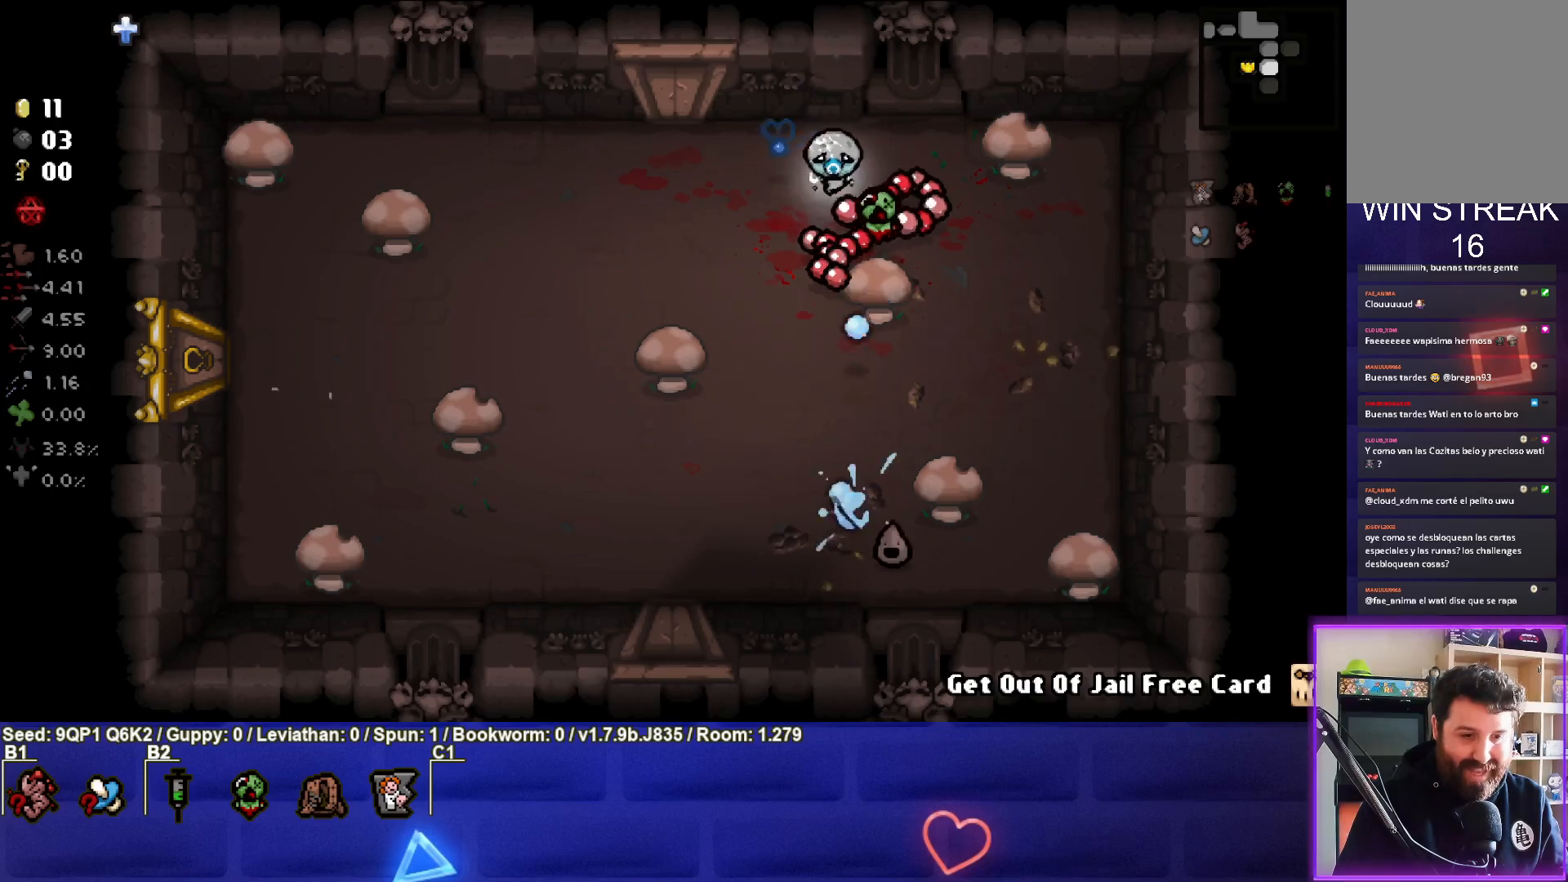
{"buttons": [], "left_stick": "down-left", "right_stick": "down", "events": [[33, "R3", "up"], [133, "left_stick", "left"], [233, "left_stick", "down-left"]]}
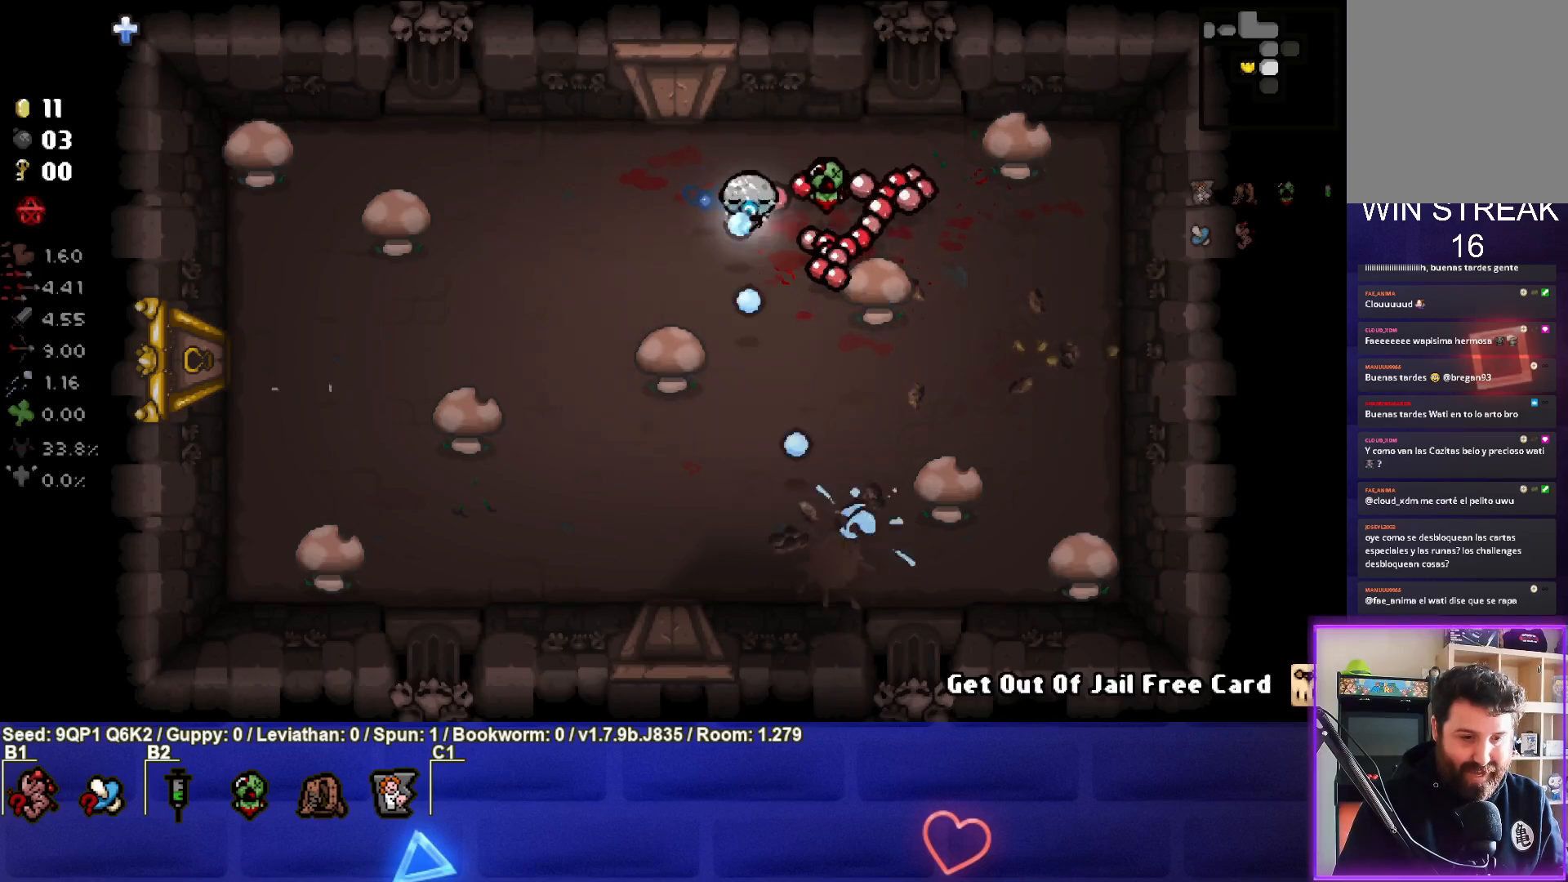
{"buttons": [], "left_stick": "center", "right_stick": "center", "events": [[83, "right_stick", "center"], [383, "left_stick", "center"]]}
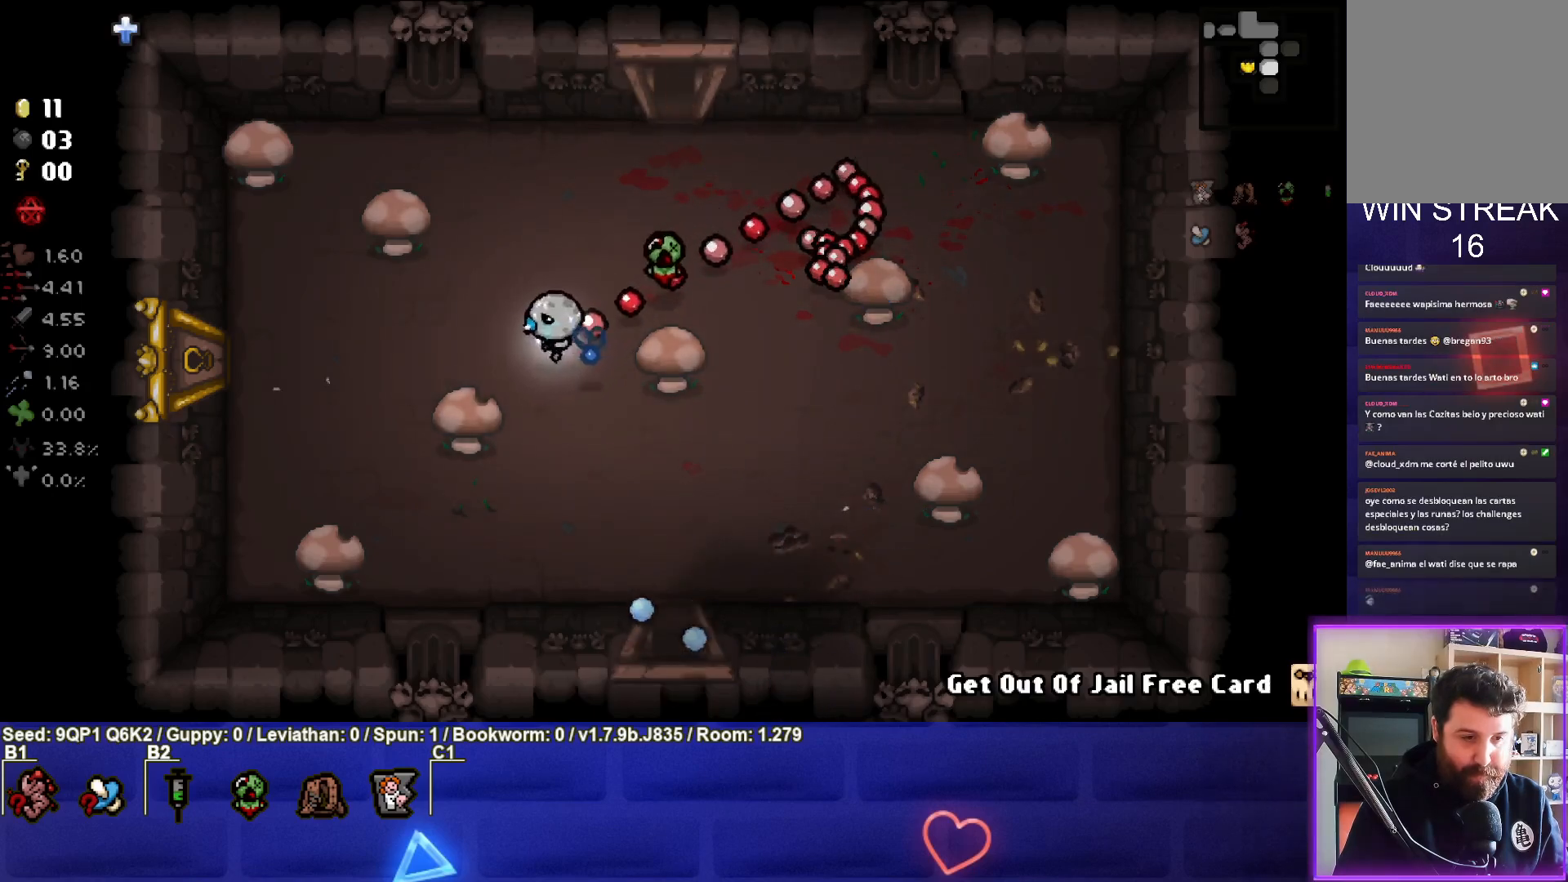
{"buttons": [], "left_stick": "down-right", "right_stick": "center", "events": [[133, "left_stick", "down-right"]]}
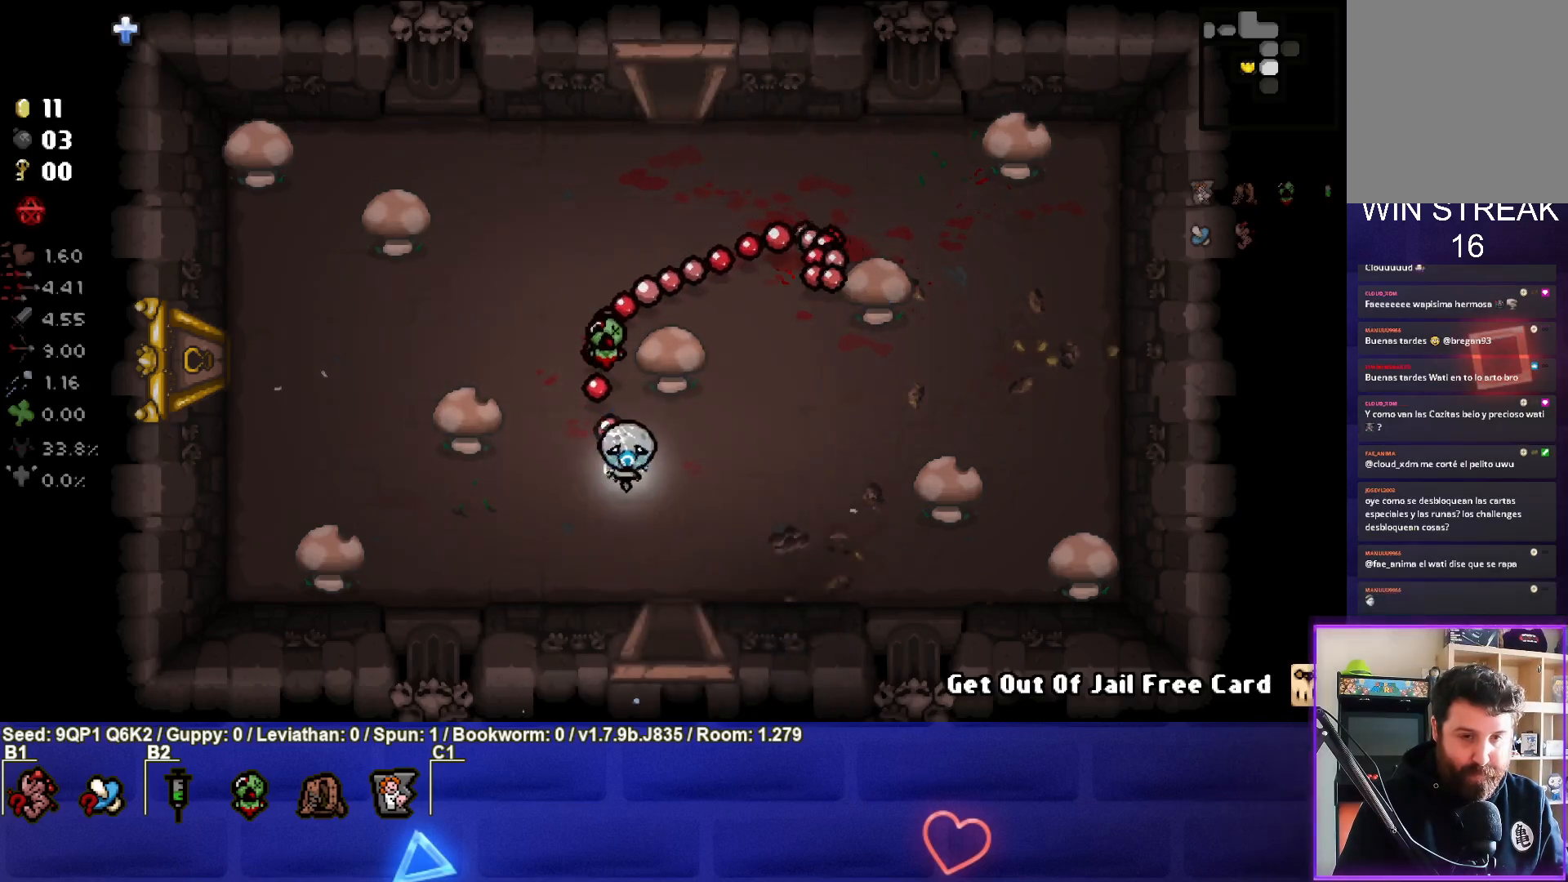
{"buttons": [], "left_stick": "center", "right_stick": "center", "events": [[117, "left_stick", "down"], [350, "left_stick", "center"]]}
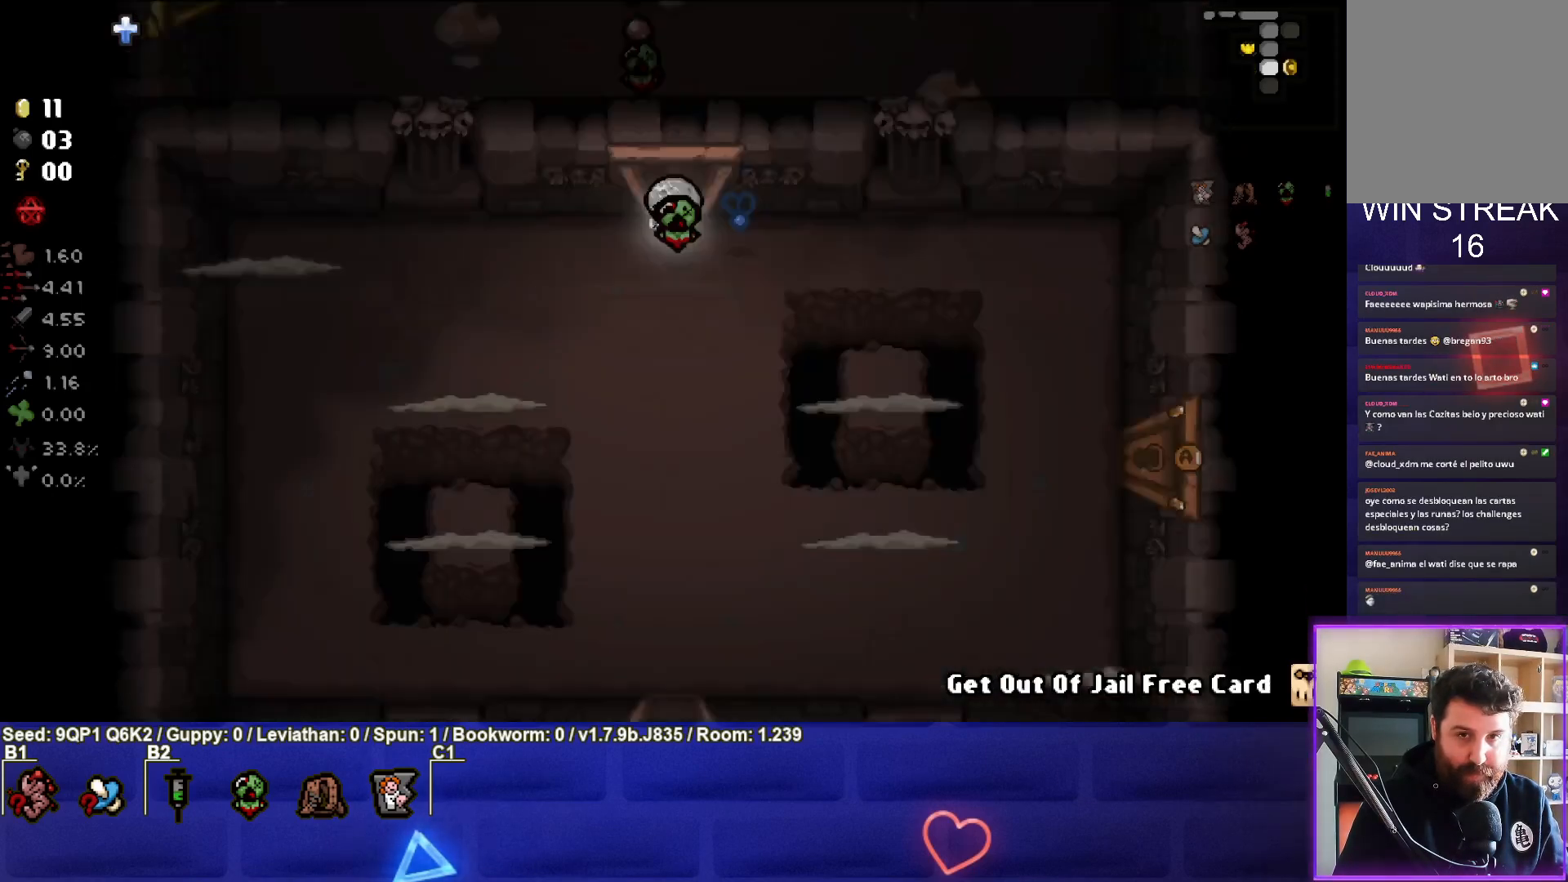
{"buttons": [], "left_stick": "down-left", "right_stick": "center", "events": [[433, "left_stick", "down-left"]]}
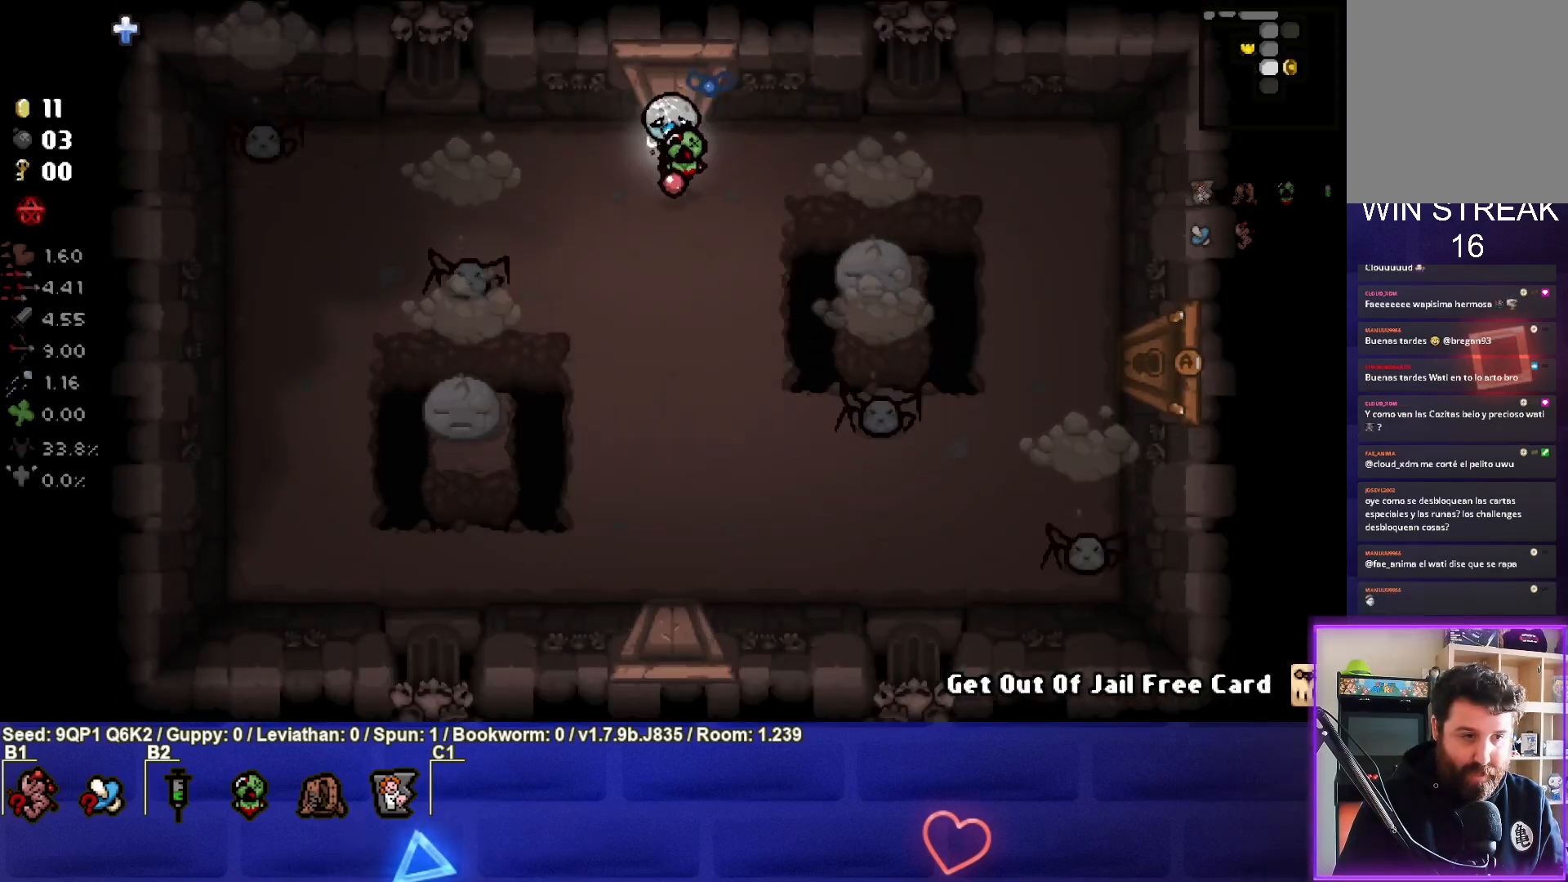
{"buttons": [], "left_stick": "center", "right_stick": "left", "events": [[100, "right_stick", "left"], [233, "left_stick", "center"]]}
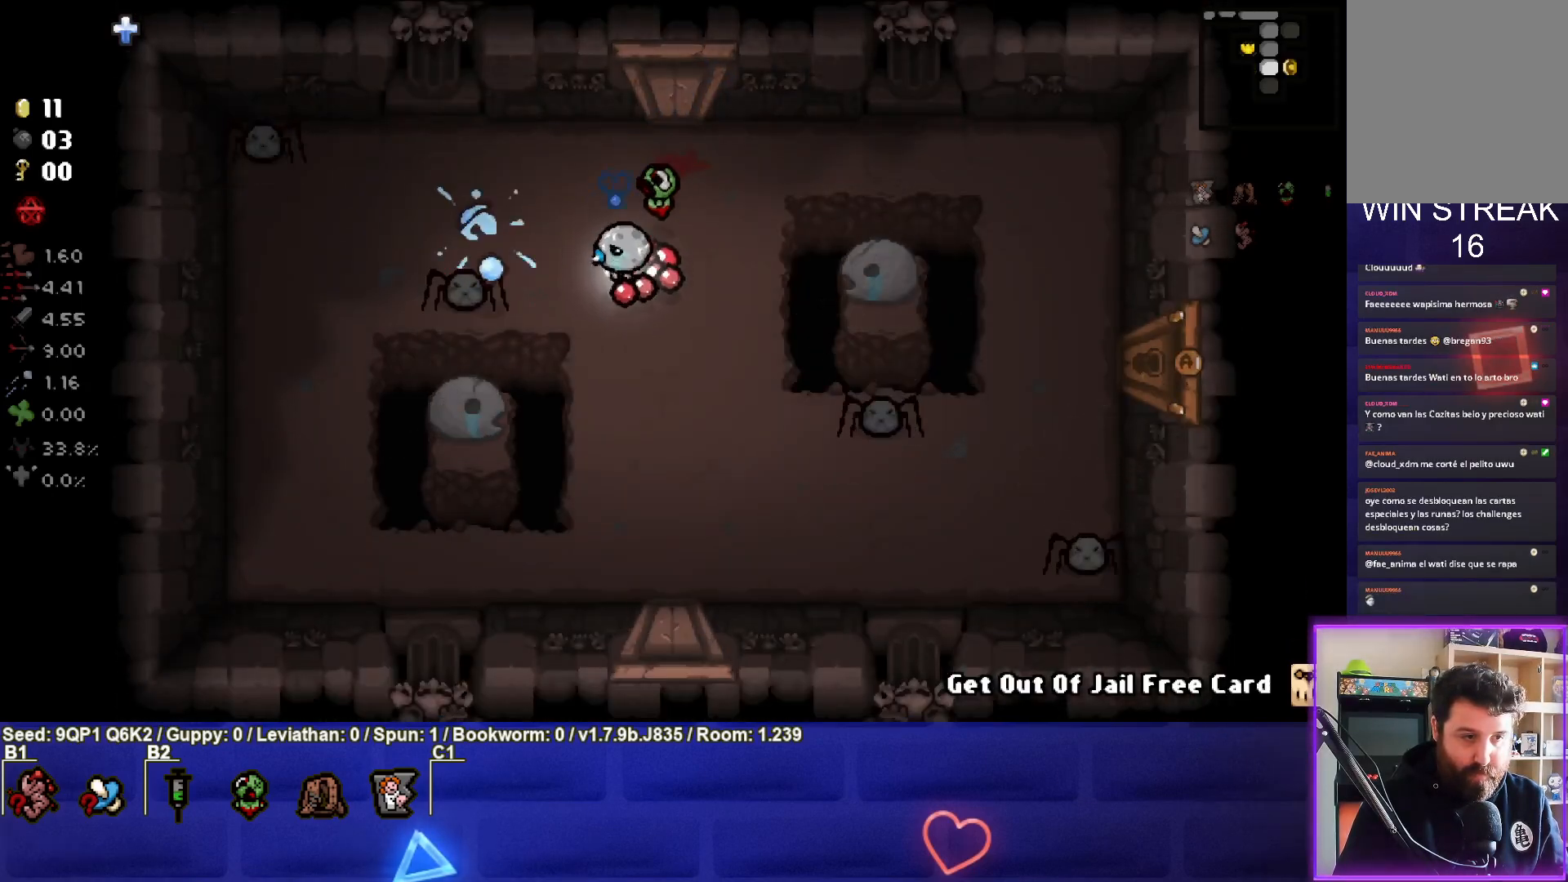
{"buttons": [], "left_stick": "down", "right_stick": "up", "events": [[50, "left_stick", "down-right"], [200, "left_stick", "down"], [267, "right_stick", "center"], [417, "right_stick", "up"]]}
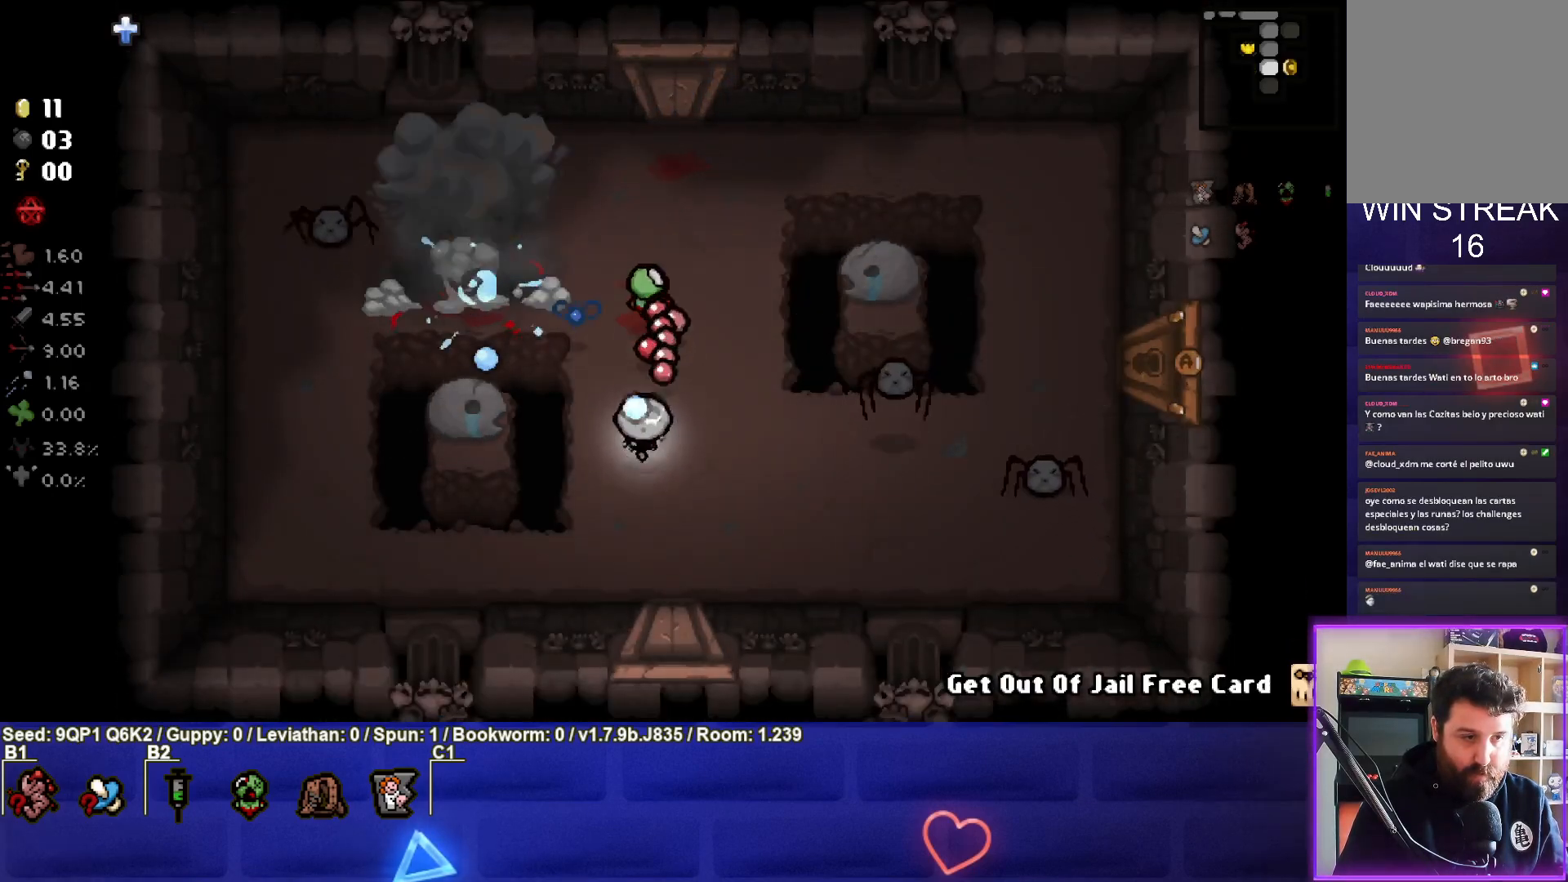
{"buttons": ["R3"], "left_stick": "left", "right_stick": "up", "events": [[17, "left_stick", "down-left"], [117, "R3", "down"], [183, "left_stick", "center"], [250, "left_stick", "left"]]}
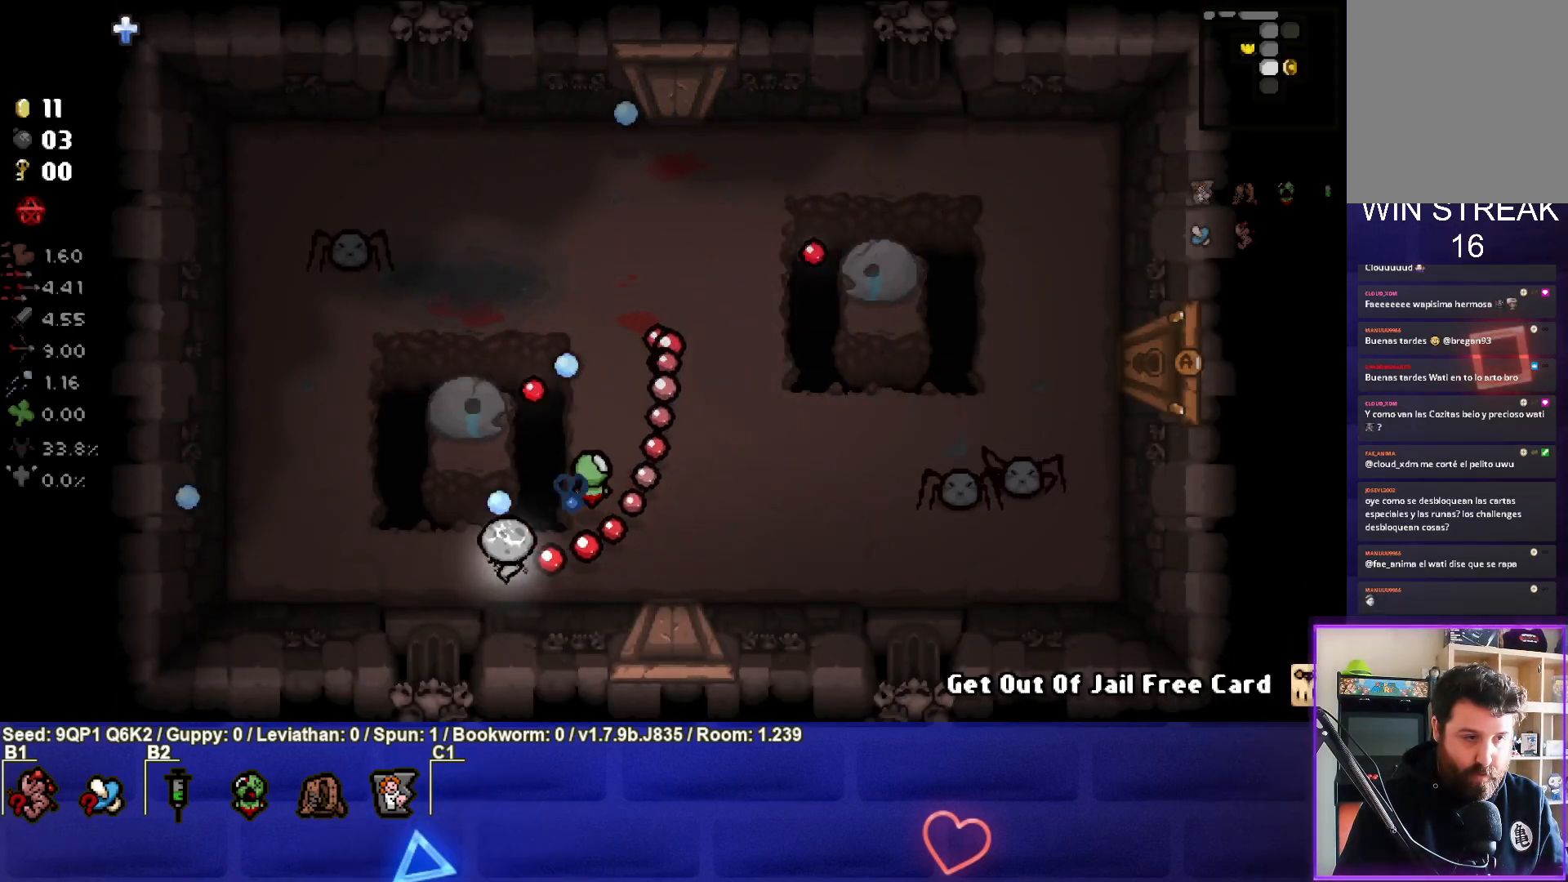
{"buttons": [], "left_stick": "down-left", "right_stick": "up", "events": [[67, "left_stick", "center"], [183, "left_stick", "down-left"], [333, "left_stick", "center"], [467, "R3", "up"], [483, "left_stick", "down-left"]]}
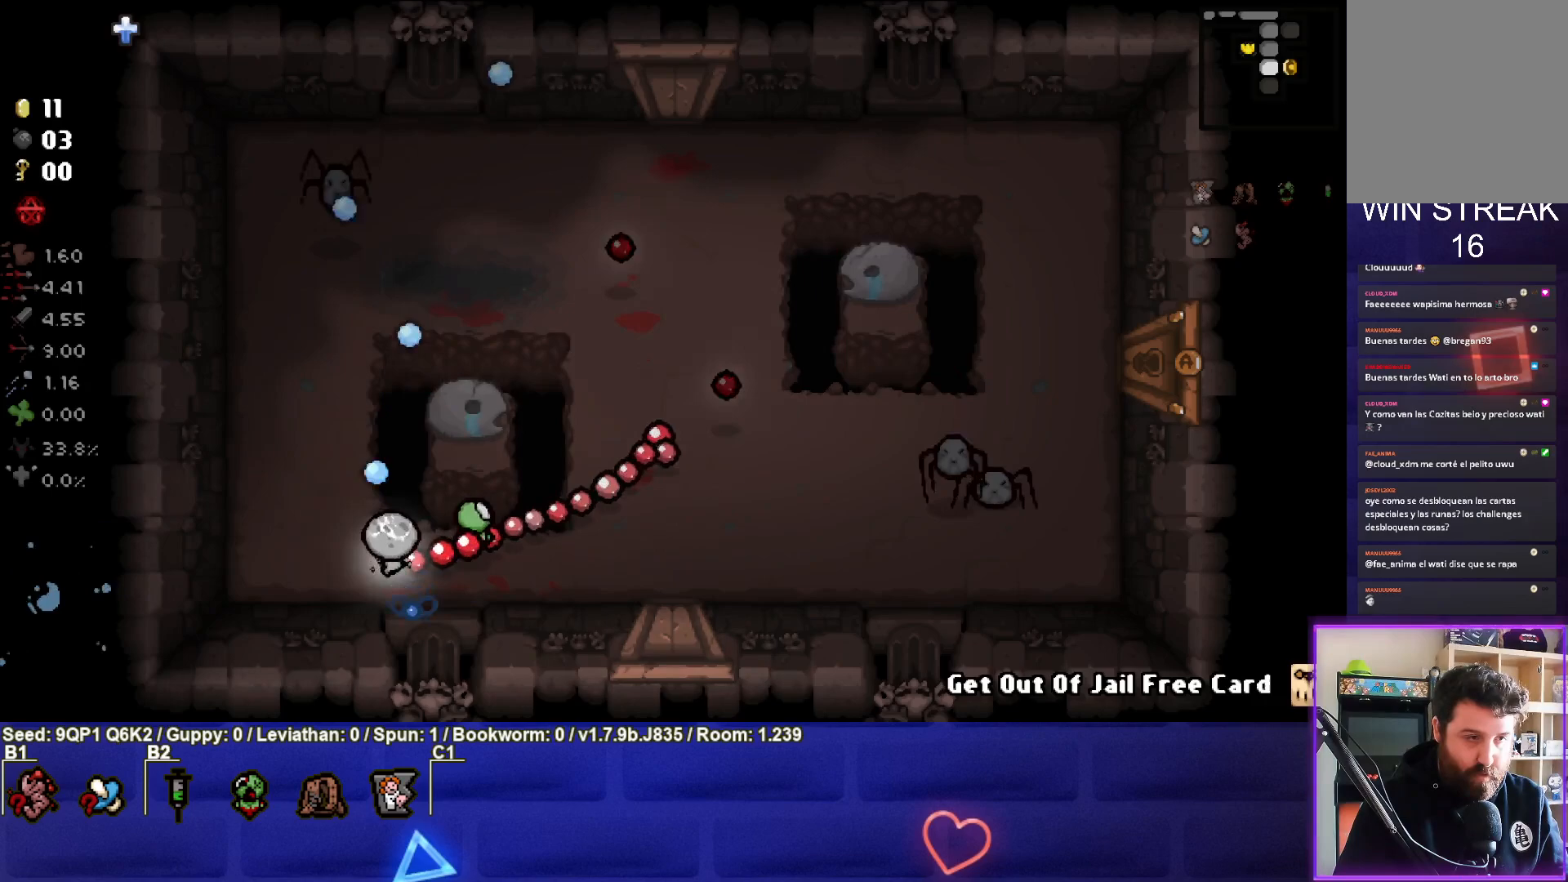
{"buttons": ["R3"], "left_stick": "down", "right_stick": "up", "events": [[83, "left_stick", "up-left"], [283, "left_stick", "center"], [400, "R3", "down"], [400, "left_stick", "down"]]}
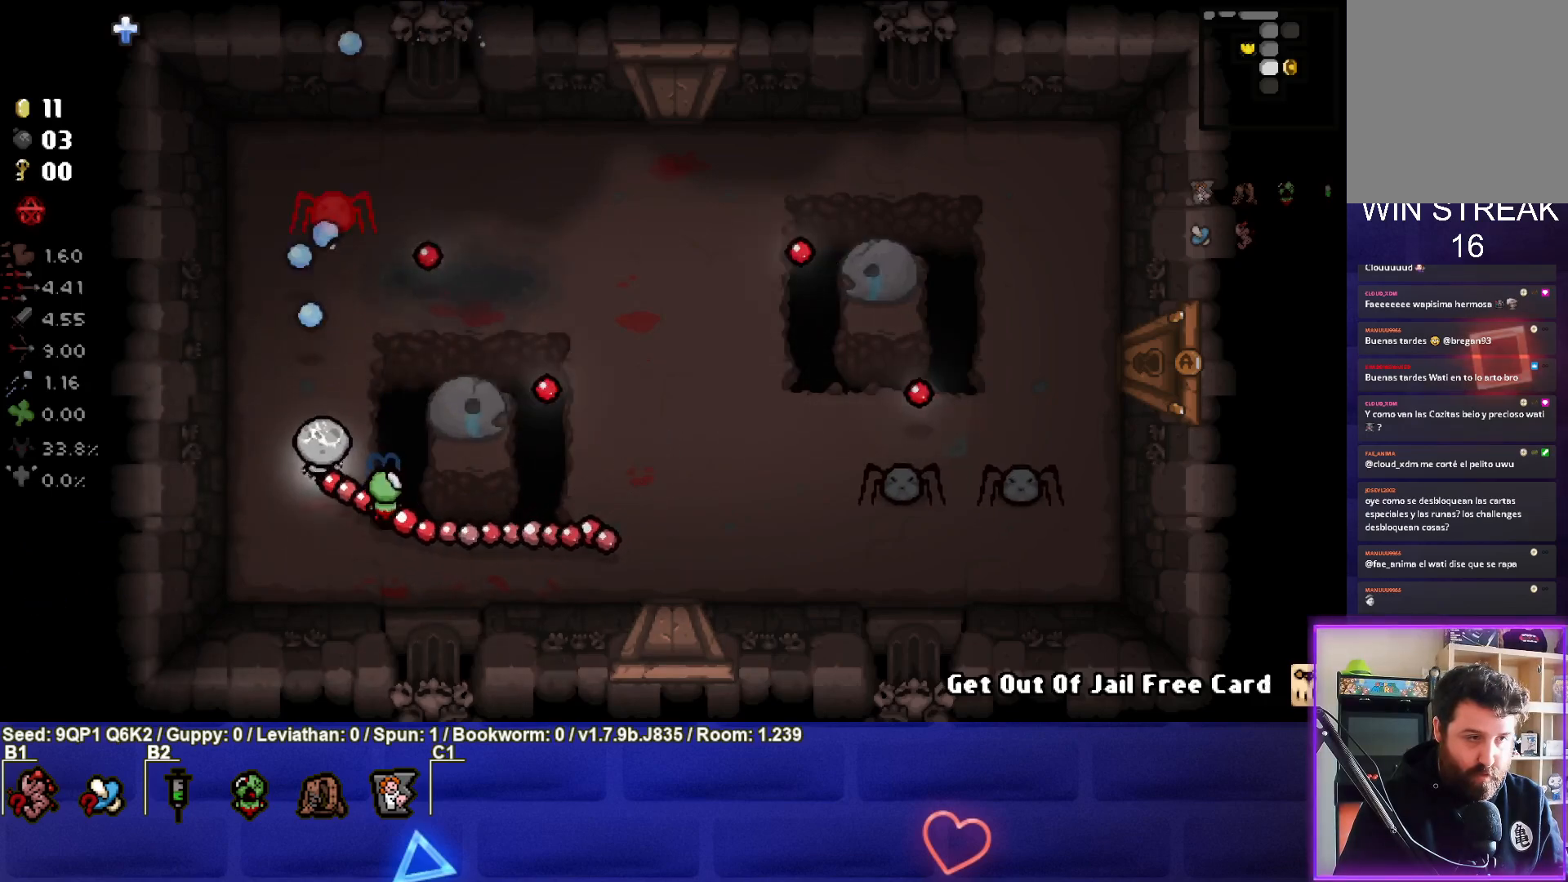
{"buttons": [], "left_stick": "down-right", "right_stick": "up", "events": [[300, "left_stick", "center"], [367, "left_stick", "down-right"], [450, "R3", "up"]]}
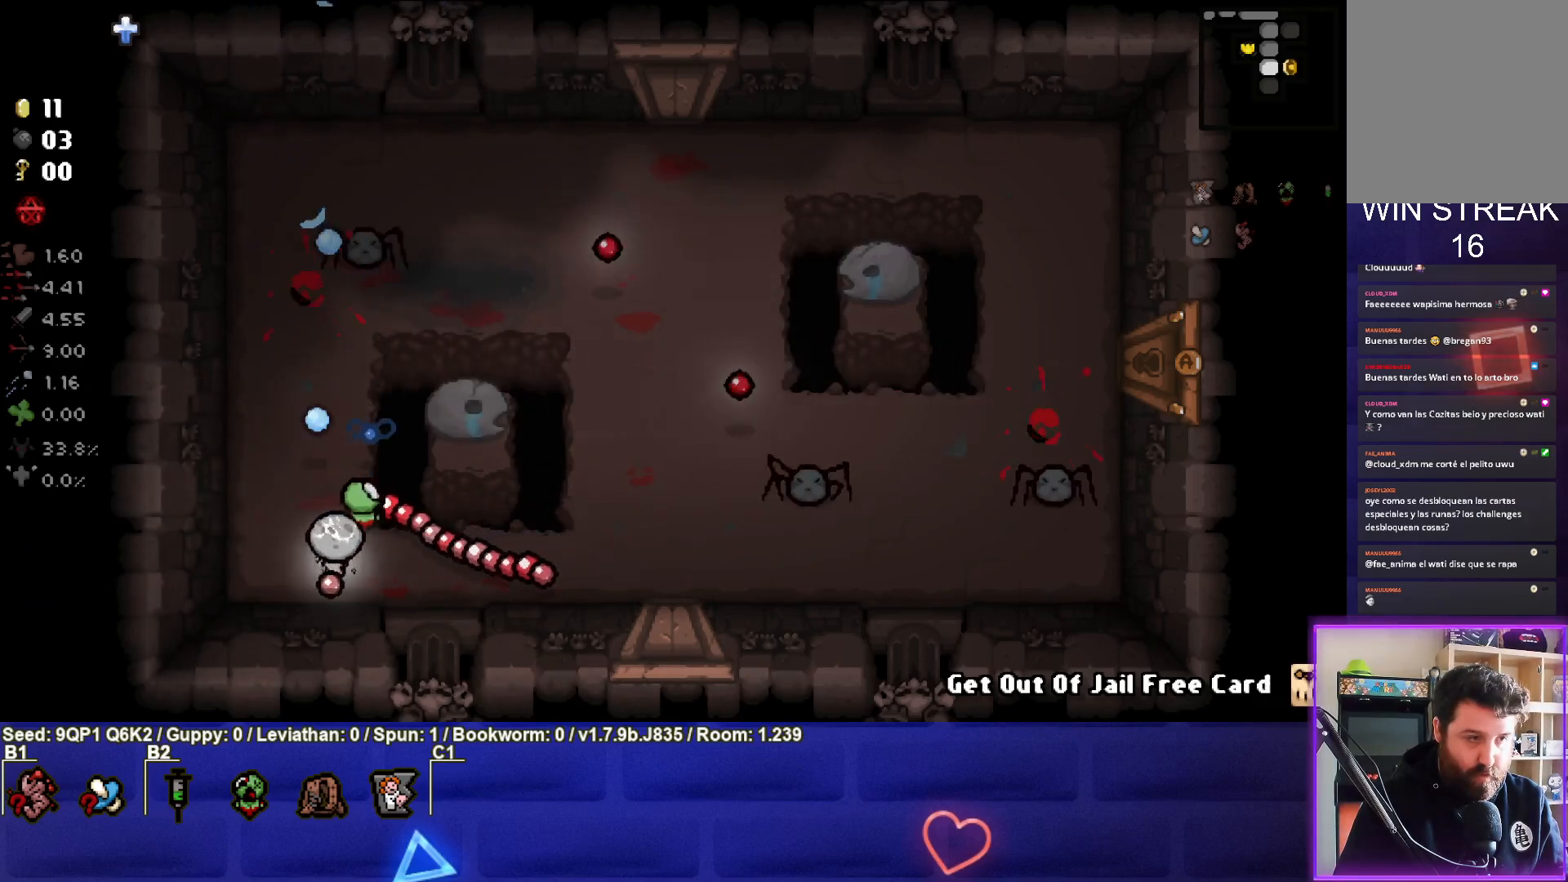
{"buttons": [], "left_stick": "up-left", "right_stick": "right", "events": [[150, "right_stick", "center"], [200, "left_stick", "left"], [283, "right_stick", "right"], [350, "left_stick", "center"], [483, "left_stick", "up-left"]]}
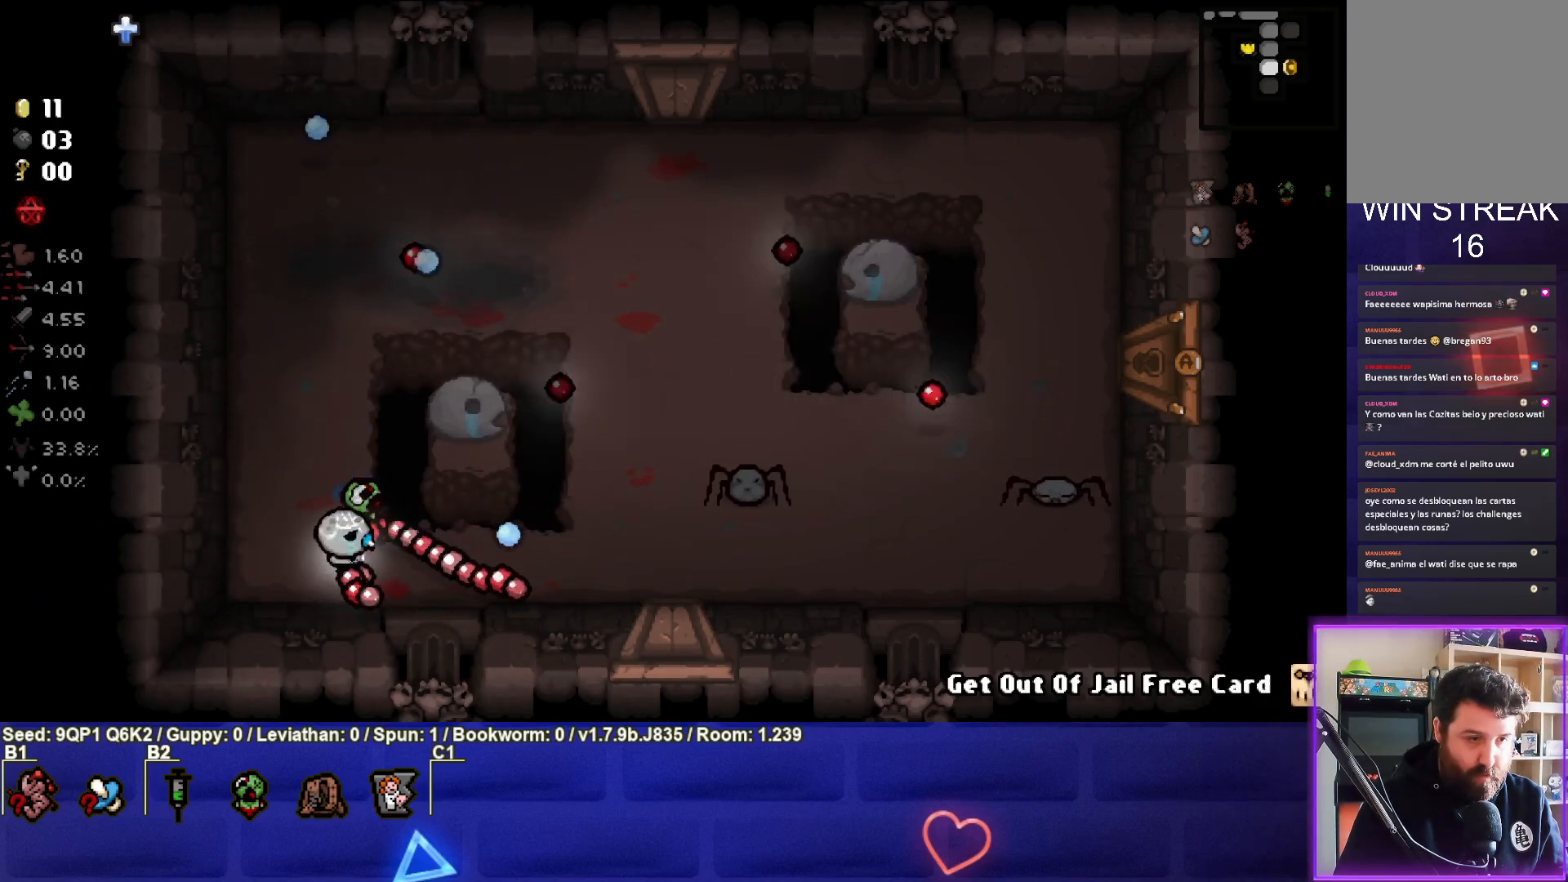
{"buttons": [], "left_stick": "left", "right_stick": "right", "events": [[67, "left_stick", "center"], [417, "left_stick", "left"]]}
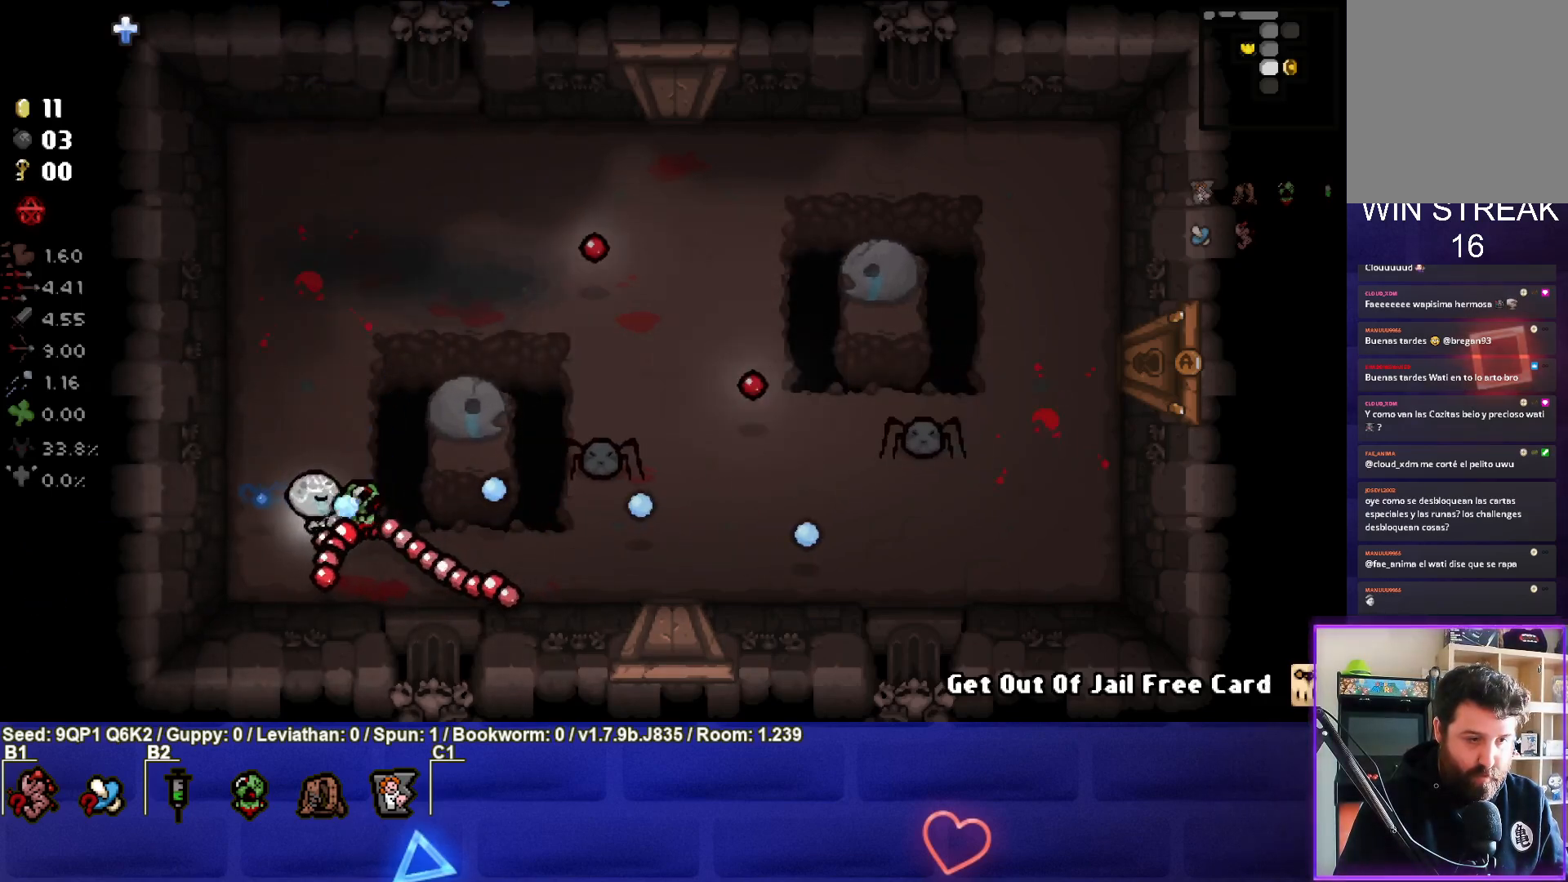
{"buttons": [], "left_stick": "down-left", "right_stick": "right", "events": [[83, "left_stick", "up-right"], [250, "left_stick", "center"], [333, "left_stick", "down-left"]]}
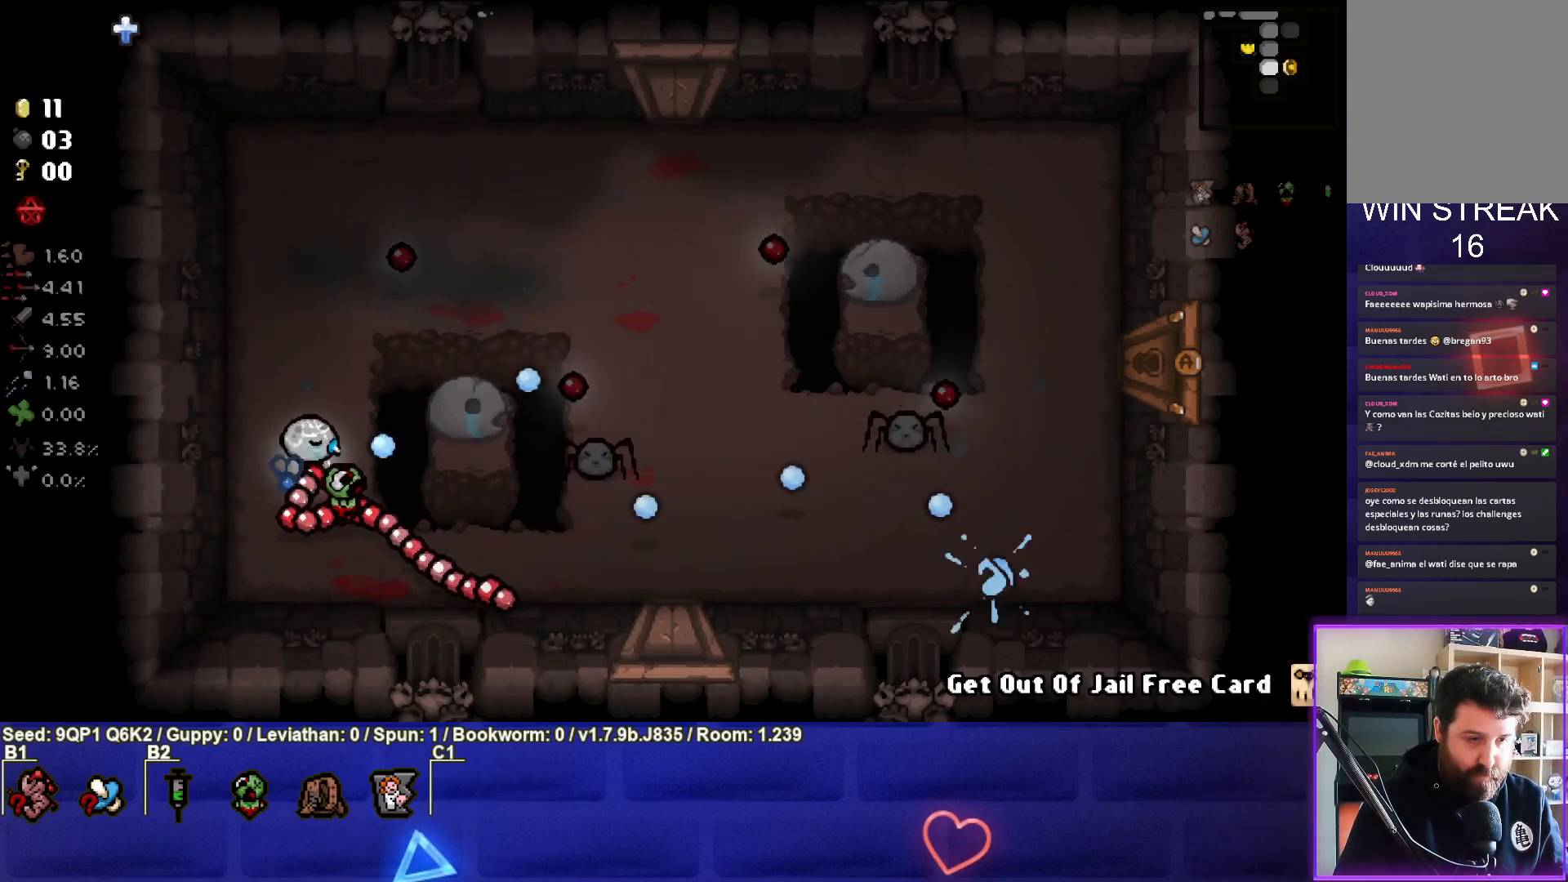
{"buttons": [], "left_stick": "down-right", "right_stick": "right", "events": [[17, "left_stick", "center"], [83, "left_stick", "down-left"], [133, "left_stick", "left"], [233, "left_stick", "center"], [350, "left_stick", "down-right"]]}
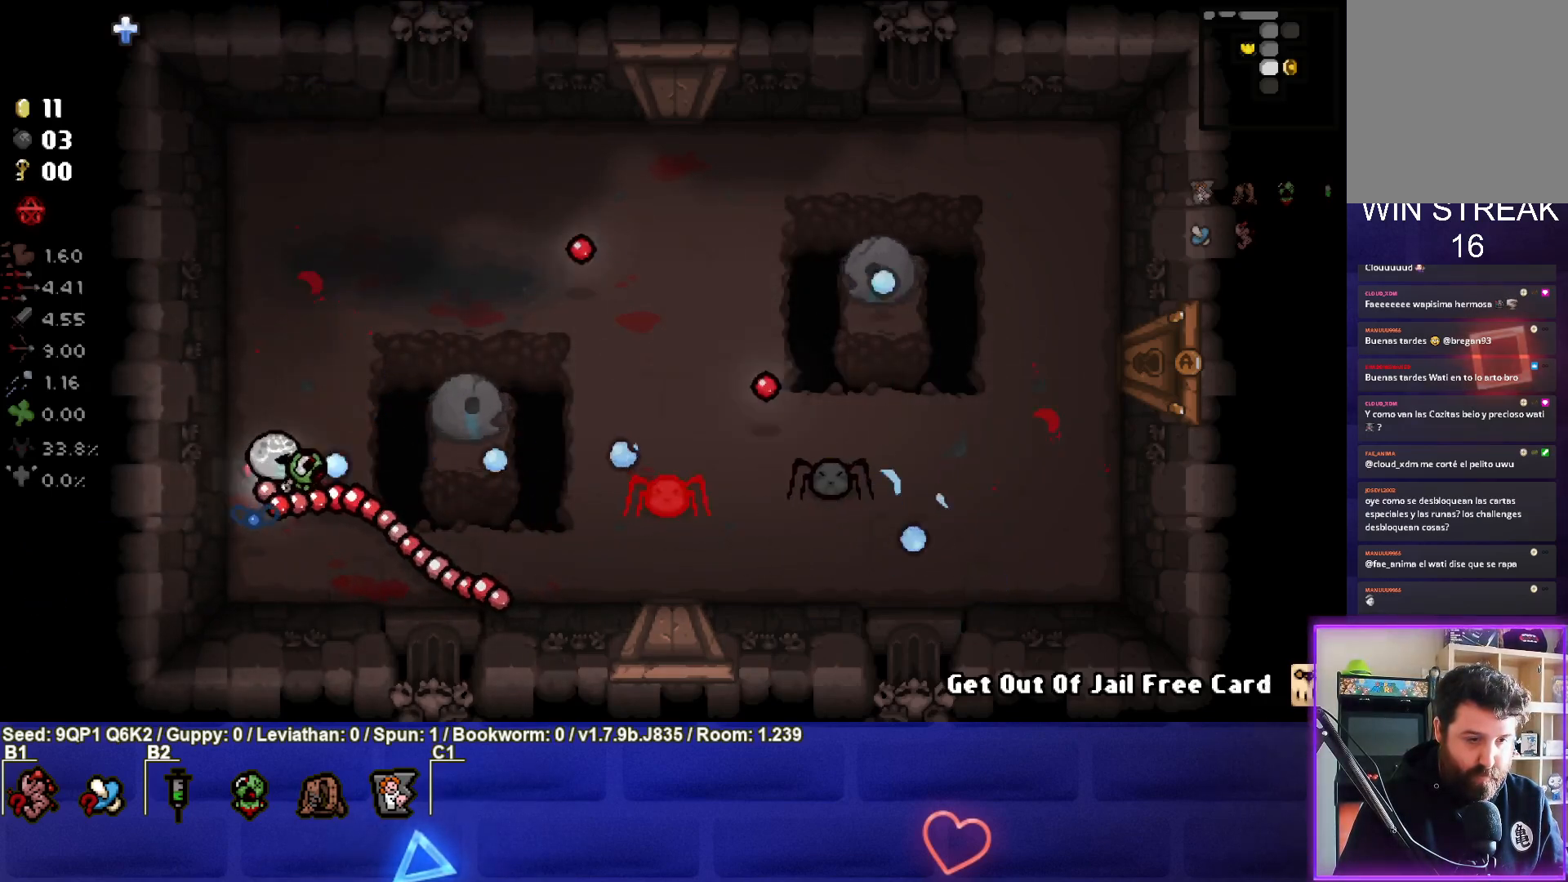
{"buttons": [], "left_stick": "left", "right_stick": "right", "events": [[167, "left_stick", "center"], [217, "left_stick", "left"]]}
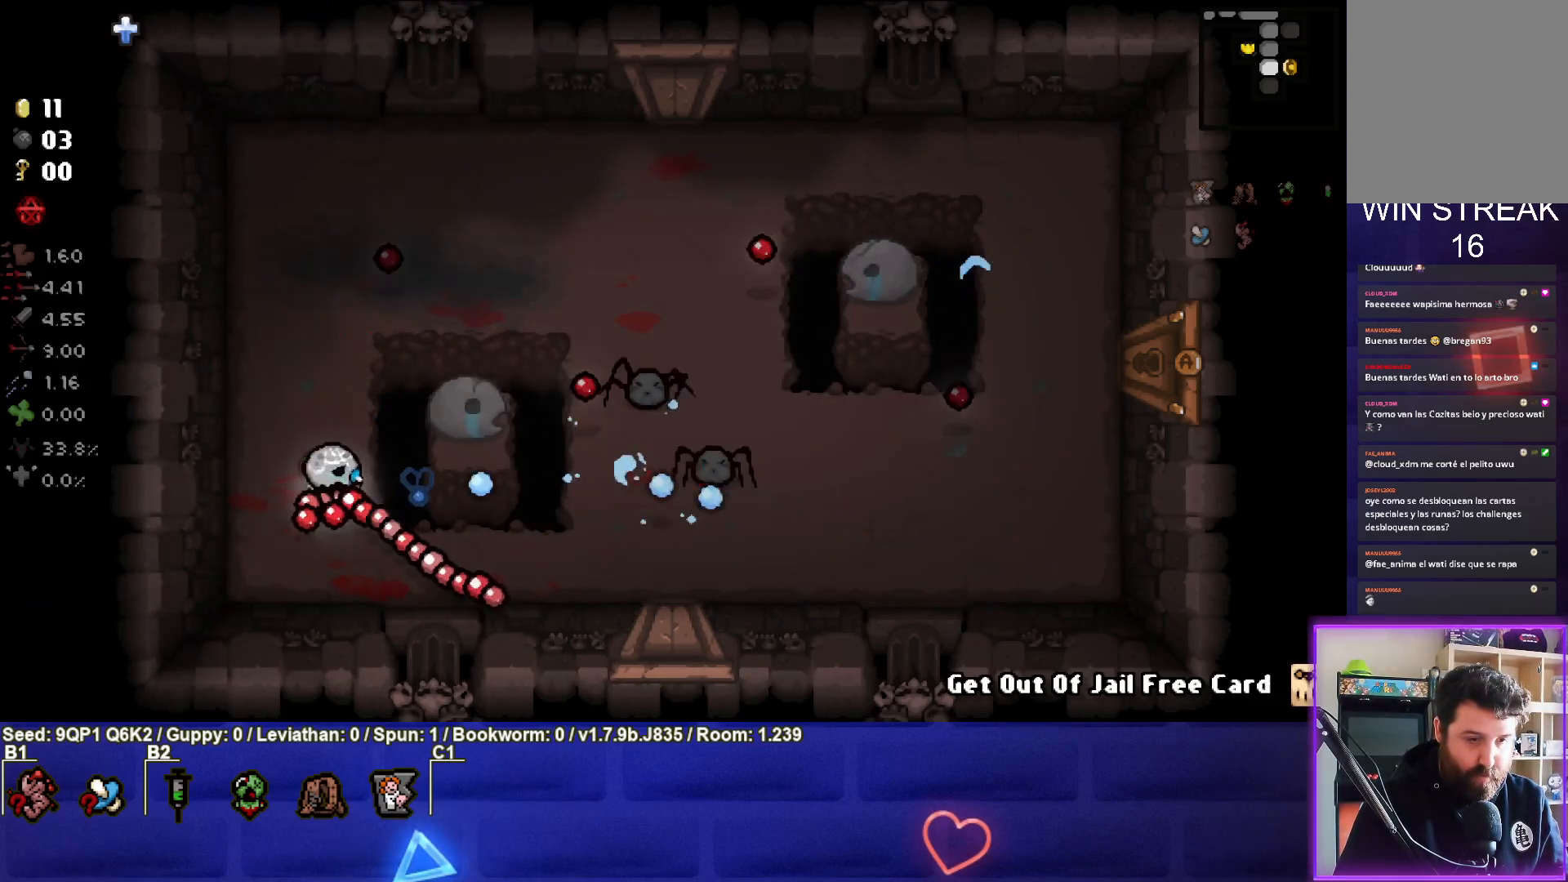
{"buttons": [], "left_stick": "center", "right_stick": "right", "events": [[150, "left_stick", "right"], [233, "left_stick", "up-right"], [367, "left_stick", "center"]]}
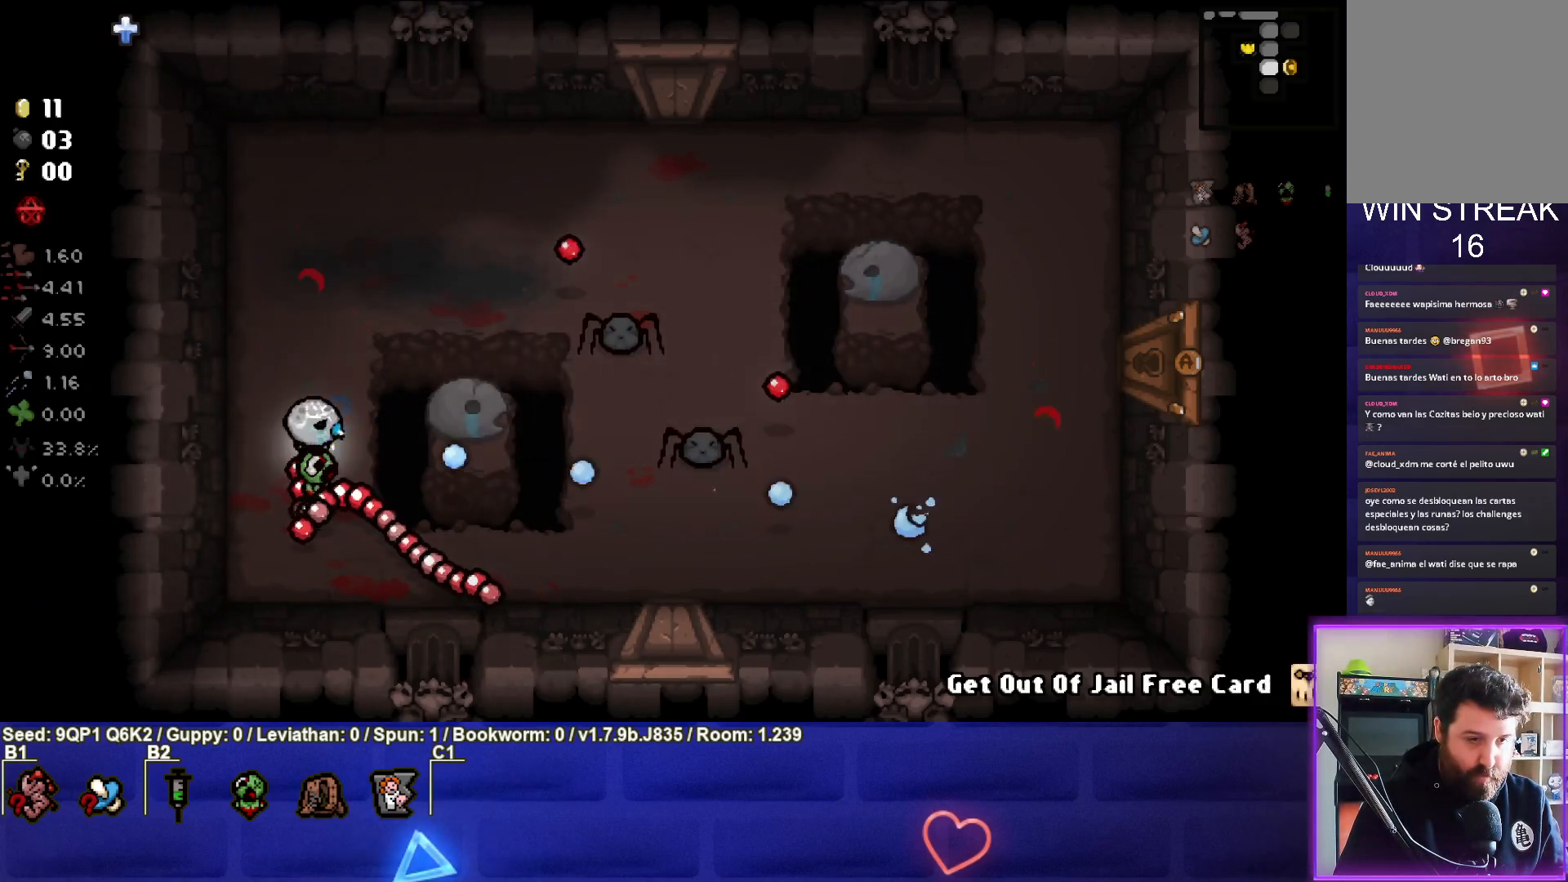
{"buttons": [], "left_stick": "right", "right_stick": "right", "events": [[50, "left_stick", "up-left"], [183, "left_stick", "down"], [350, "left_stick", "center"], [433, "left_stick", "down-right"], [483, "left_stick", "right"]]}
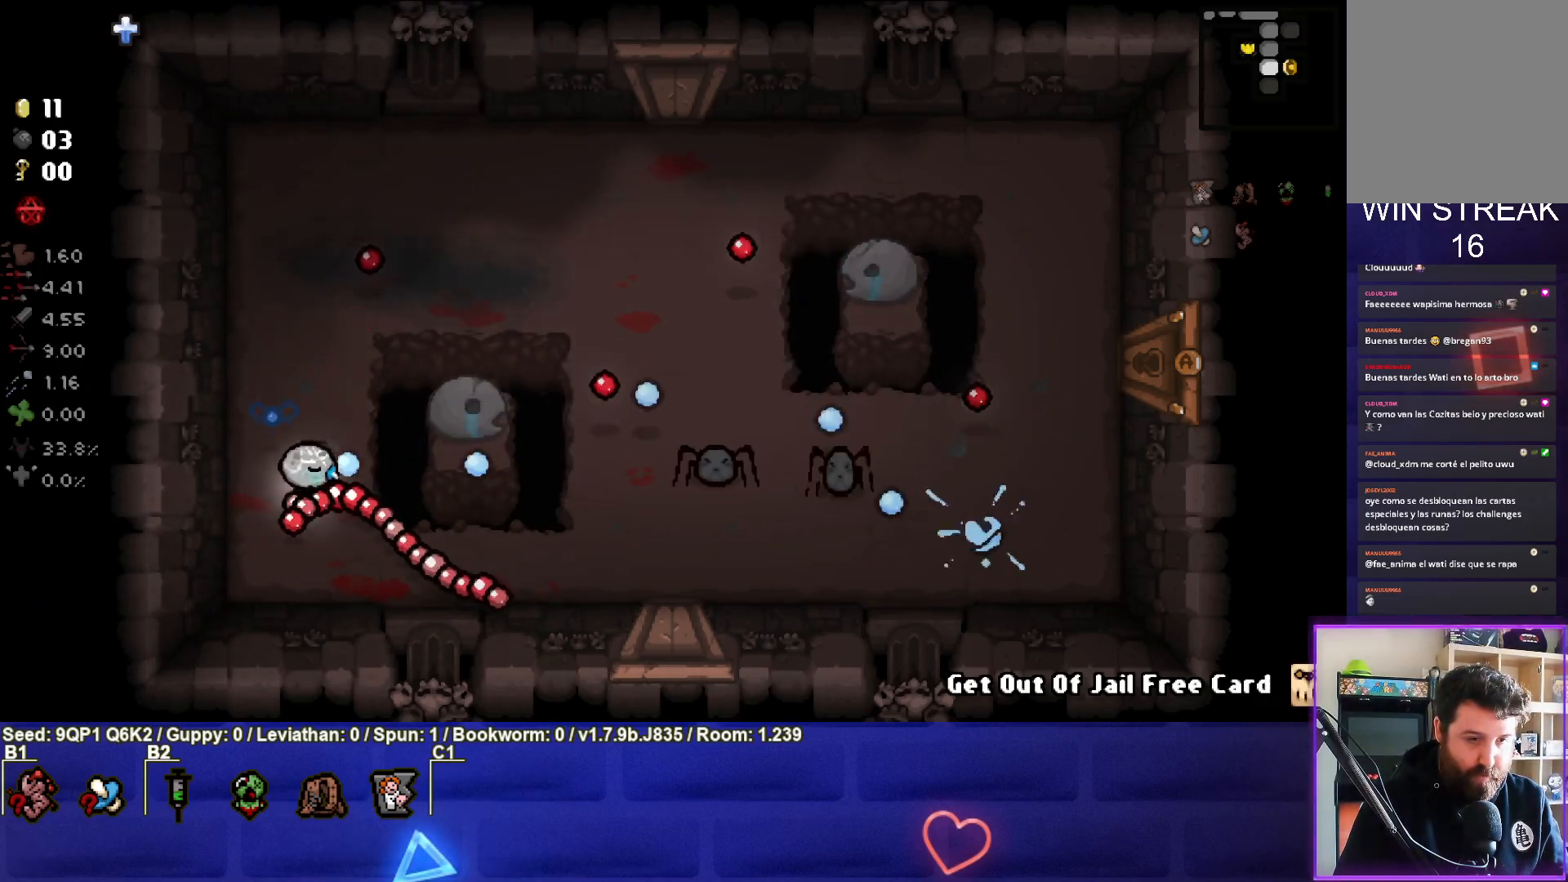
{"buttons": [], "left_stick": "right", "right_stick": "right", "events": [[150, "left_stick", "center"], [217, "left_stick", "left"], [433, "left_stick", "right"]]}